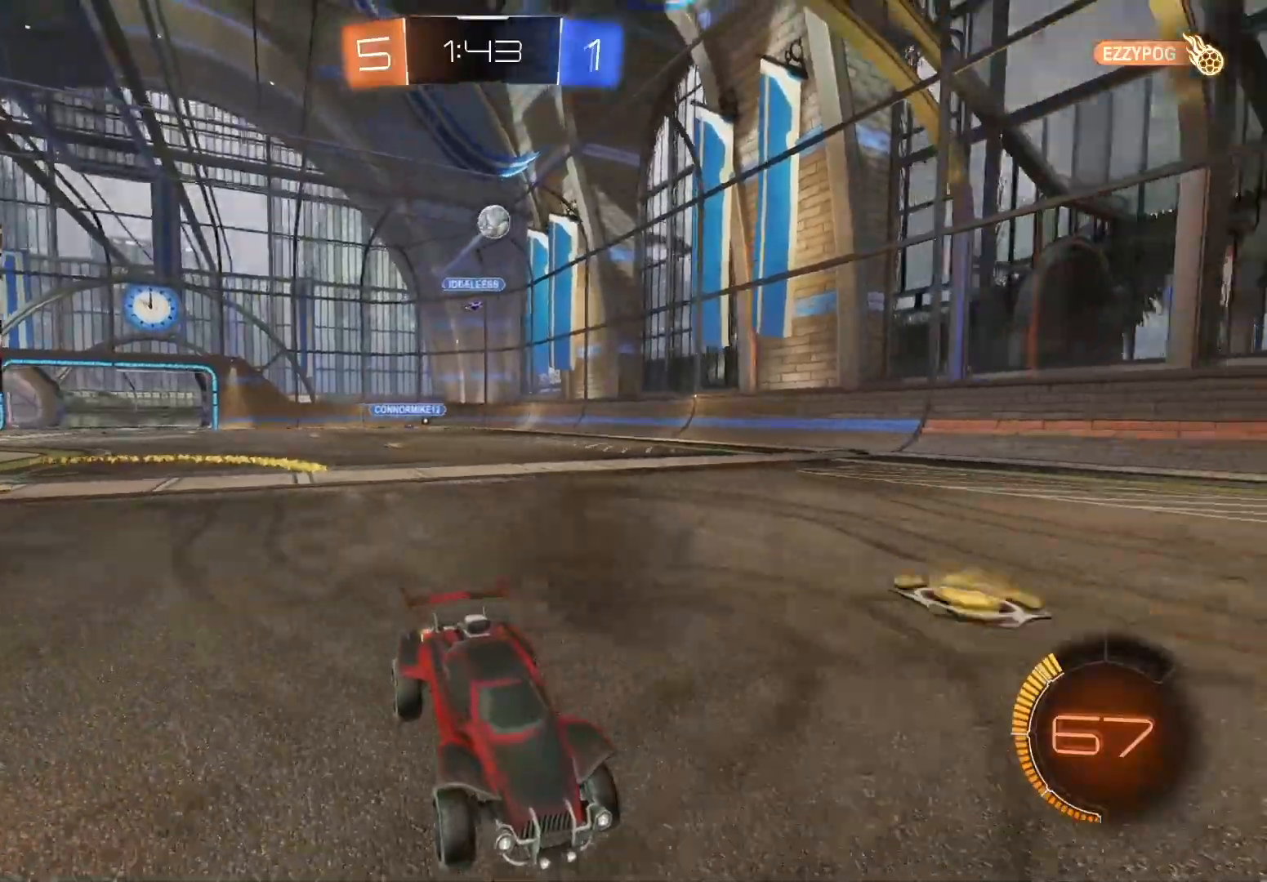
Gameplay with a controller (PlayStation layout); each line is a JSON object with the inputs held at the frame after it. "events" lists button and stick changes between this image and that frame as [ms after this image, input, new state], when the widget could be followed in between.
{"buttons": ["R2"], "left_stick": "center", "right_stick": "center", "events": []}
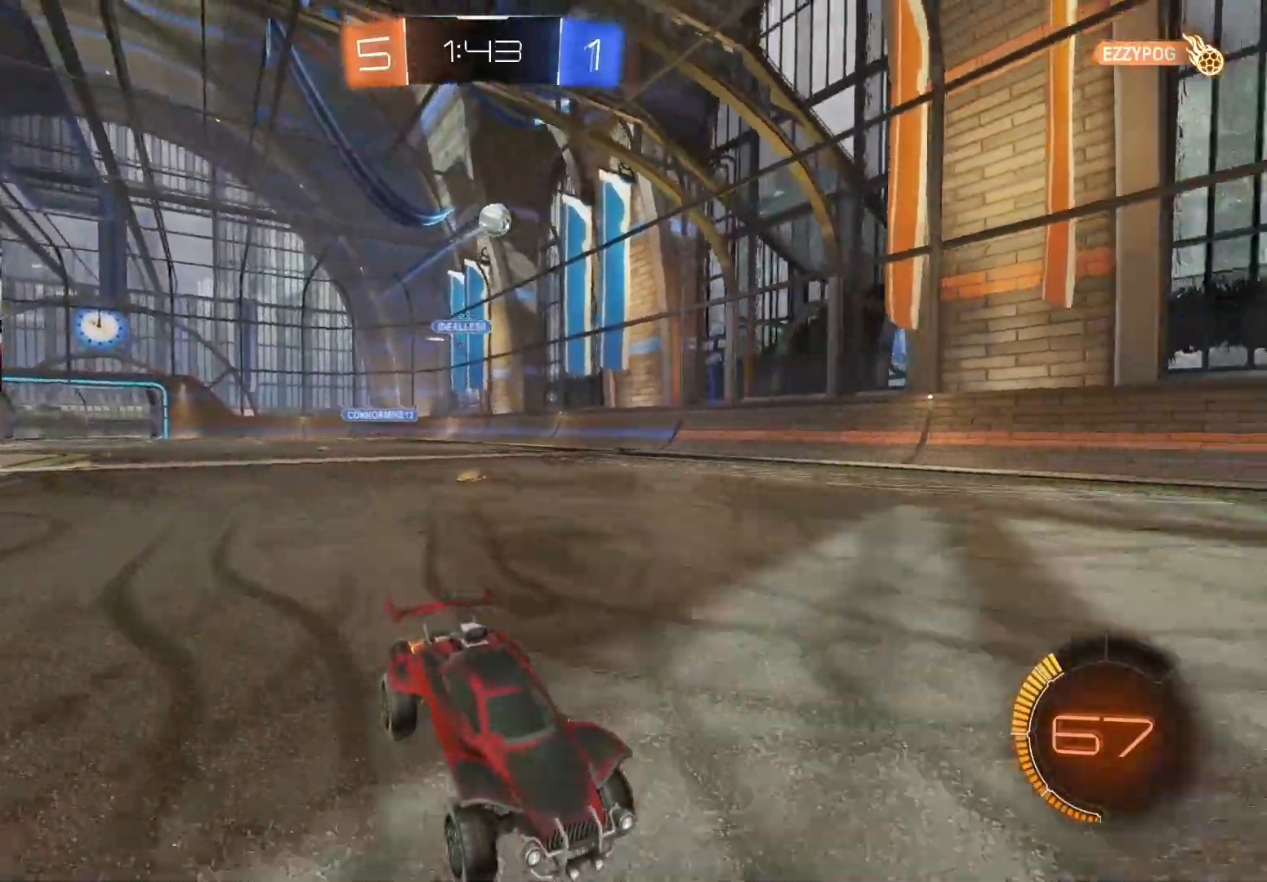
{"buttons": ["R2"], "left_stick": "left", "right_stick": "center", "events": [[417, "left_stick", "left"]]}
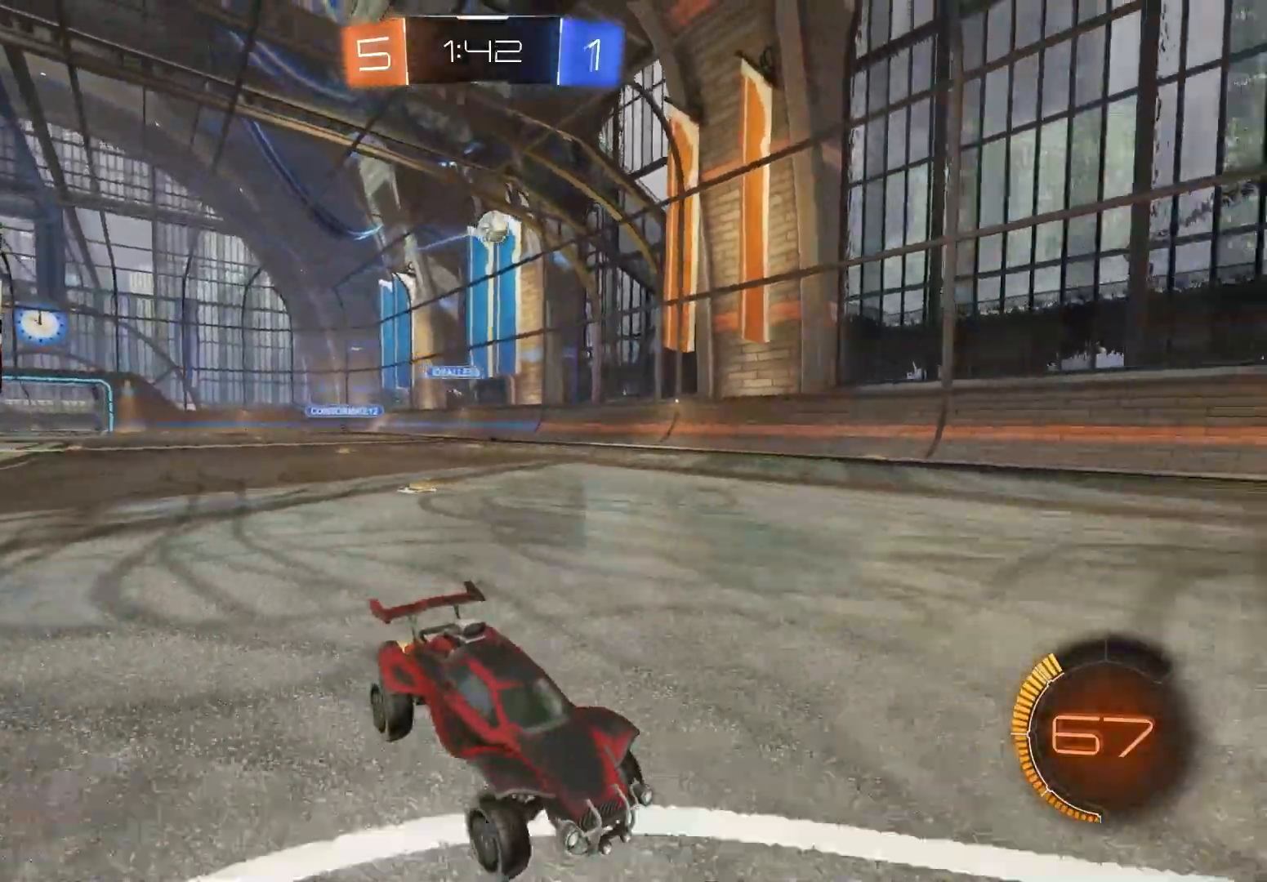
{"buttons": ["R2"], "left_stick": "center", "right_stick": "center", "events": [[83, "R2", "up"], [283, "L2", "down"], [383, "L2", "up"], [383, "R2", "down"], [500, "left_stick", "center"]]}
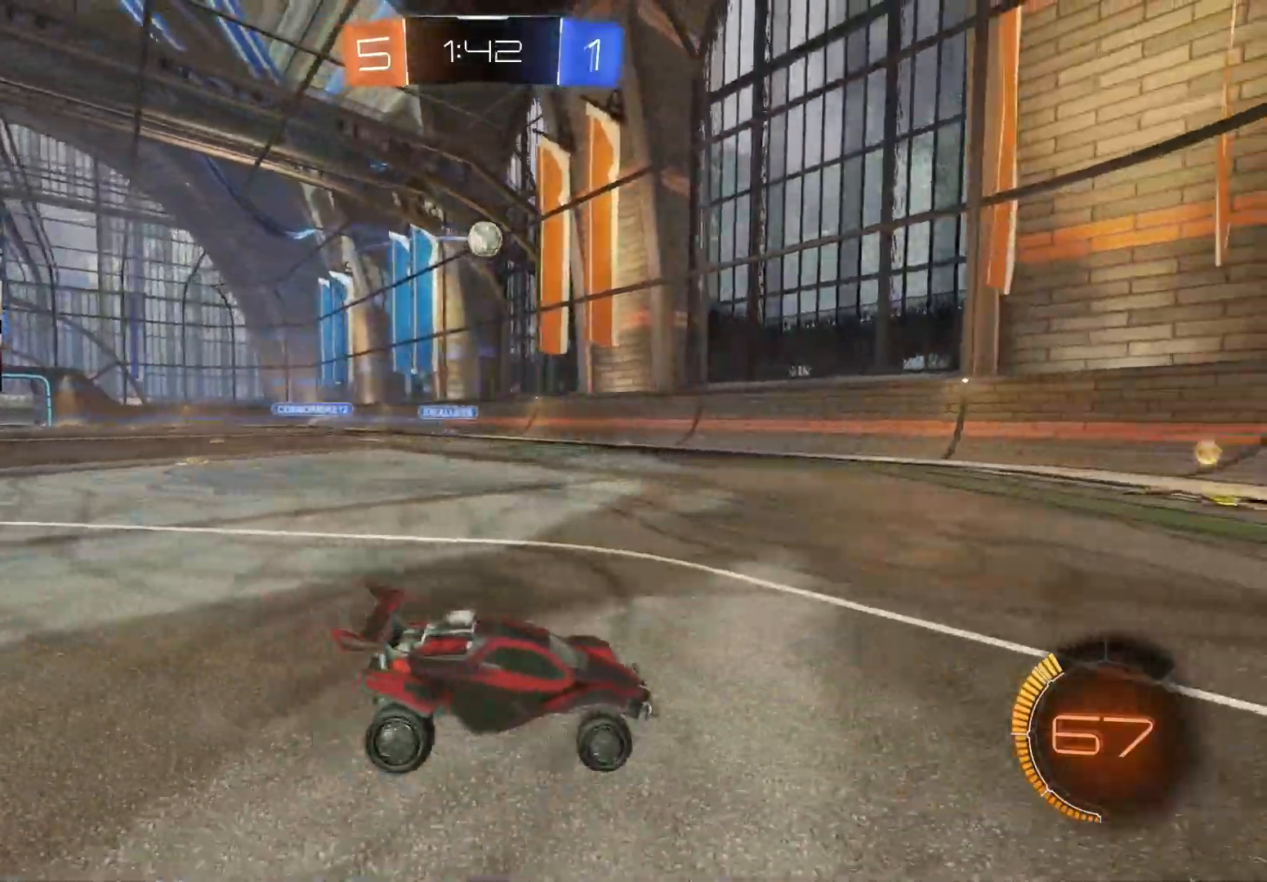
{"buttons": ["CIRCLE", "R2"], "left_stick": "left", "right_stick": "center", "events": [[33, "CIRCLE", "down"], [233, "left_stick", "left"], [283, "CIRCLE", "up"], [367, "CIRCLE", "down"]]}
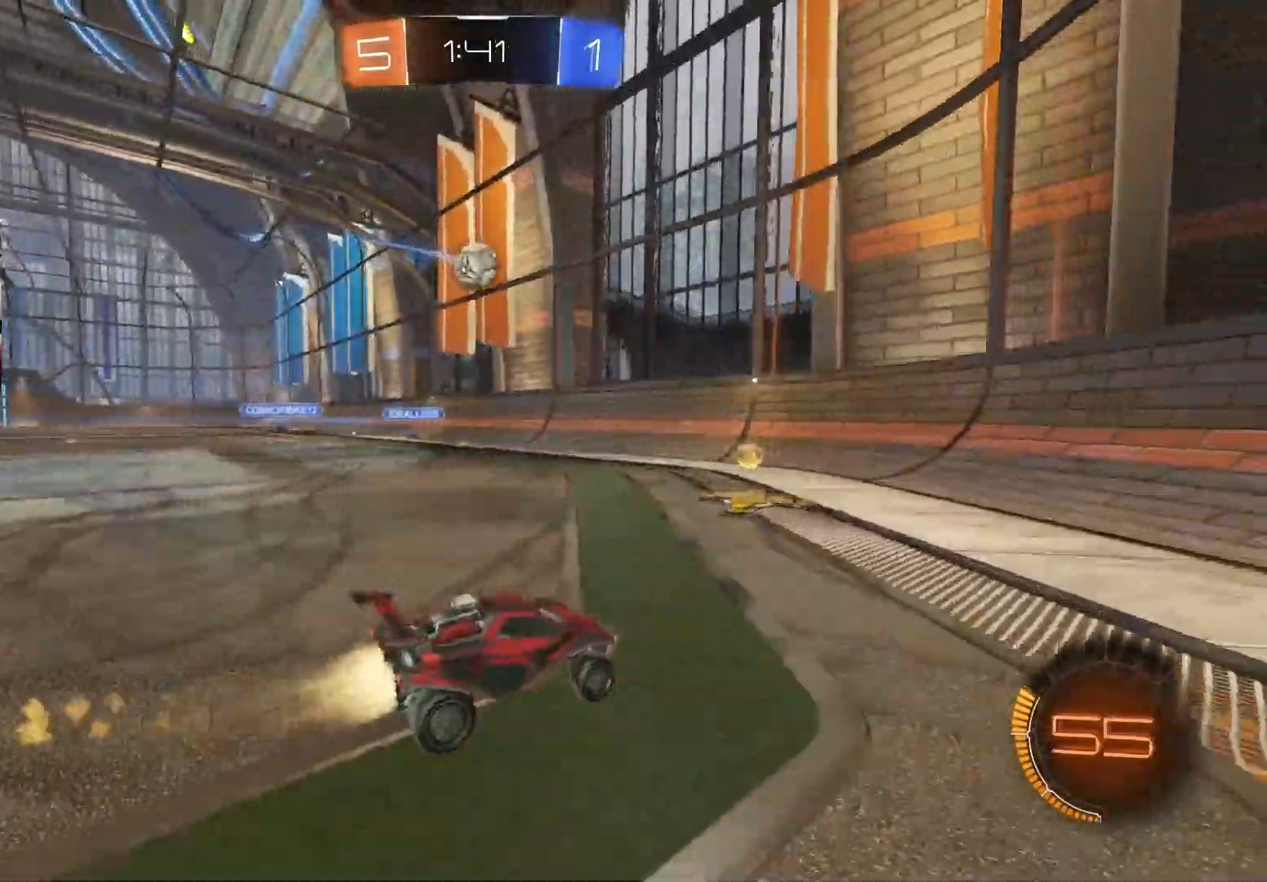
{"buttons": ["CIRCLE", "L1", "R2"], "left_stick": "left", "right_stick": "center", "events": [[67, "CIRCLE", "up"], [83, "left_stick", "center"], [183, "CIRCLE", "down"], [250, "left_stick", "left"], [383, "left_stick", "center"], [450, "left_stick", "left"], [500, "L1", "down"]]}
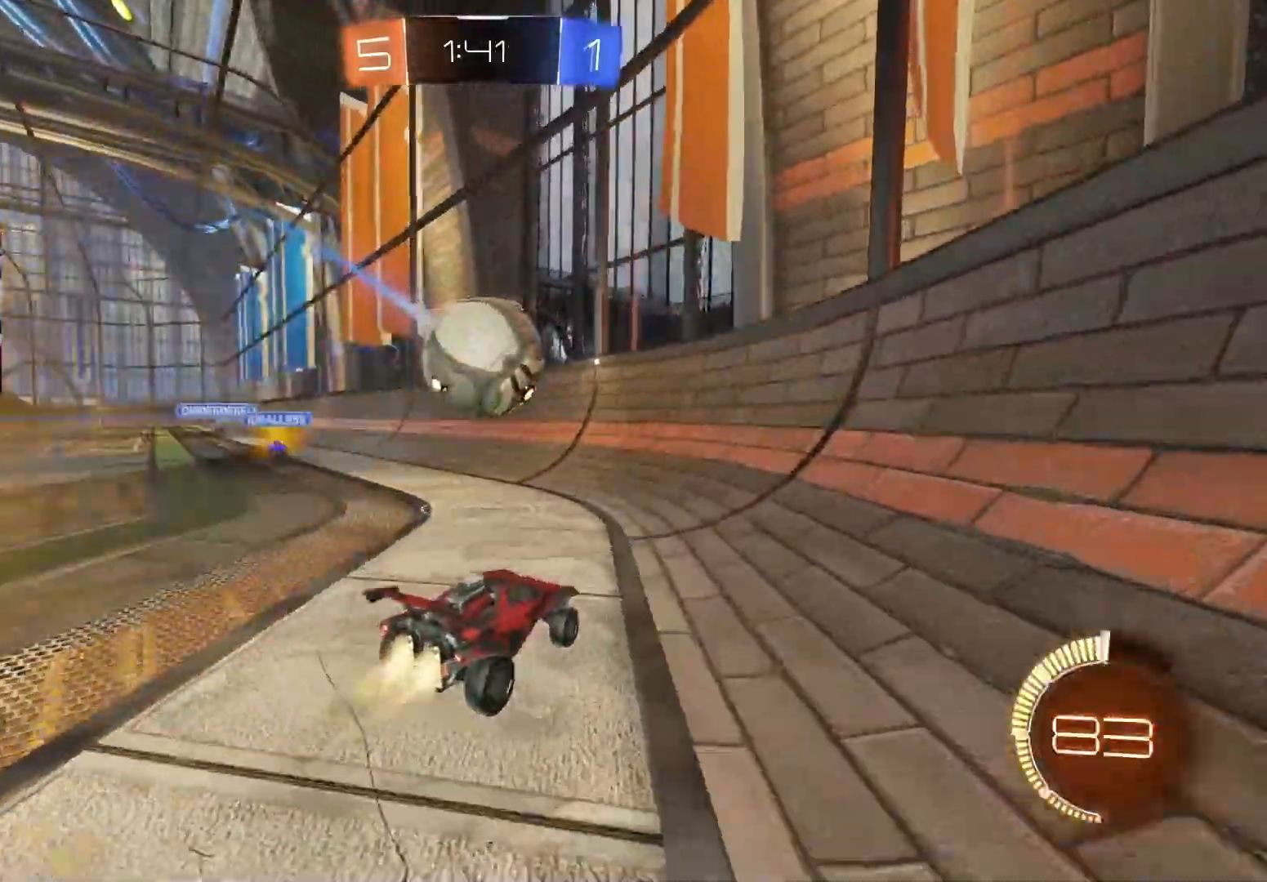
{"buttons": ["CROSS", "CIRCLE", "R2"], "left_stick": "center", "right_stick": "center", "events": [[17, "CROSS", "down"], [83, "left_stick", "down"], [117, "CROSS", "up"], [133, "CIRCLE", "up"], [167, "left_stick", "down-right"], [267, "L1", "up"], [333, "CIRCLE", "down"], [333, "left_stick", "up-right"], [350, "CROSS", "down"], [500, "left_stick", "center"]]}
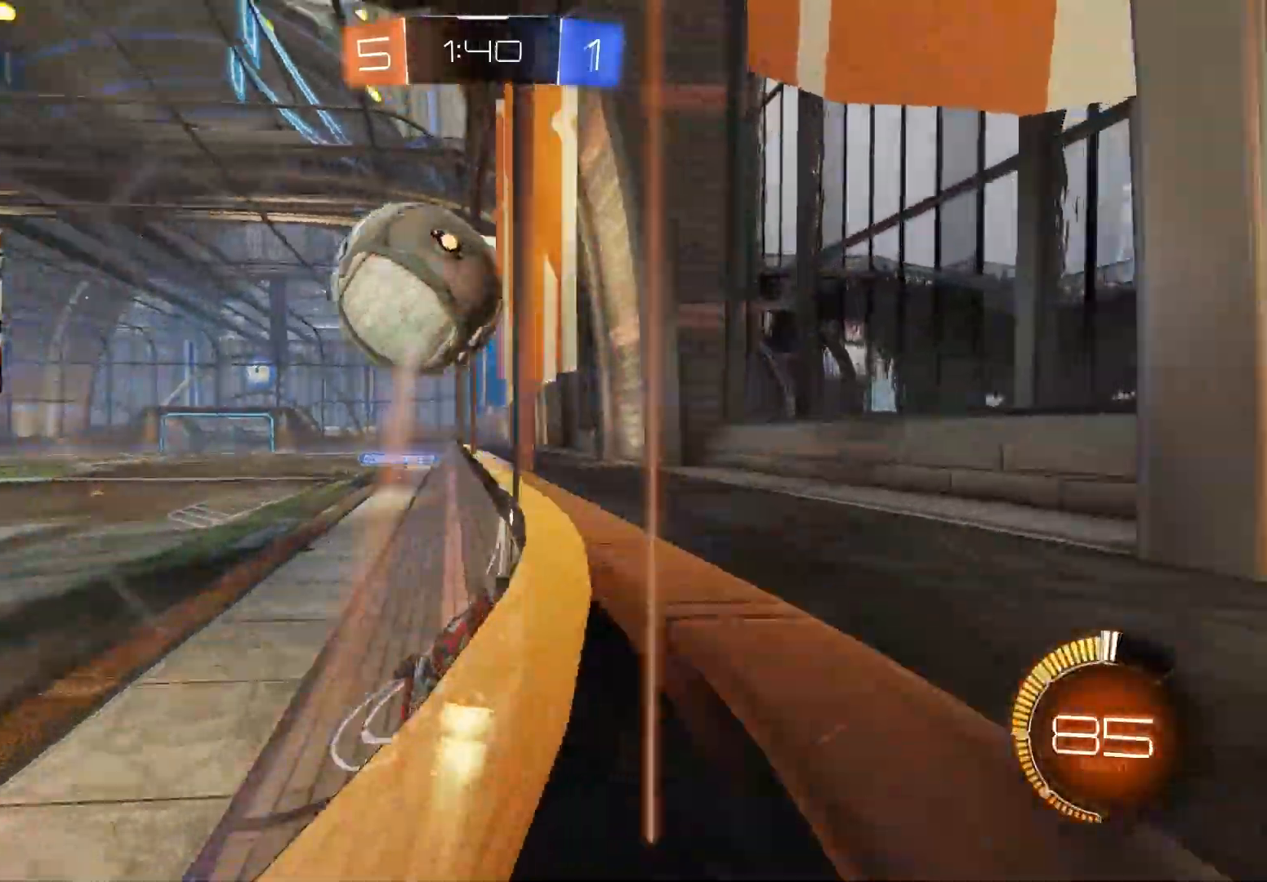
{"buttons": ["R2"], "left_stick": "right", "right_stick": "center", "events": [[50, "left_stick", "right"], [67, "CROSS", "up"], [117, "CIRCLE", "up"], [250, "left_stick", "center"], [433, "left_stick", "right"]]}
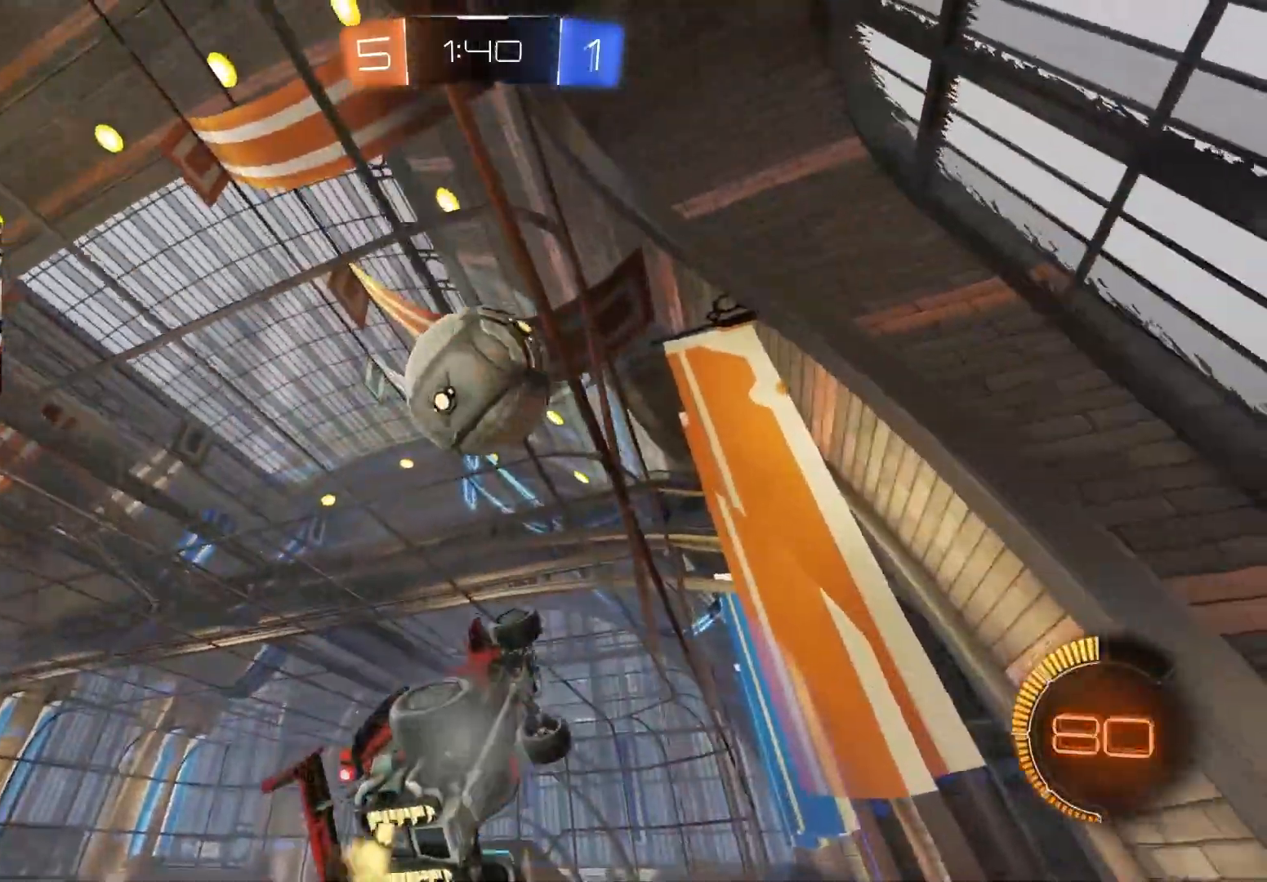
{"buttons": ["R2"], "left_stick": "center", "right_stick": "center", "events": [[33, "left_stick", "center"], [50, "CIRCLE", "down"], [83, "left_stick", "left"], [200, "left_stick", "center"], [300, "CIRCLE", "up"], [383, "left_stick", "left"], [500, "left_stick", "center"]]}
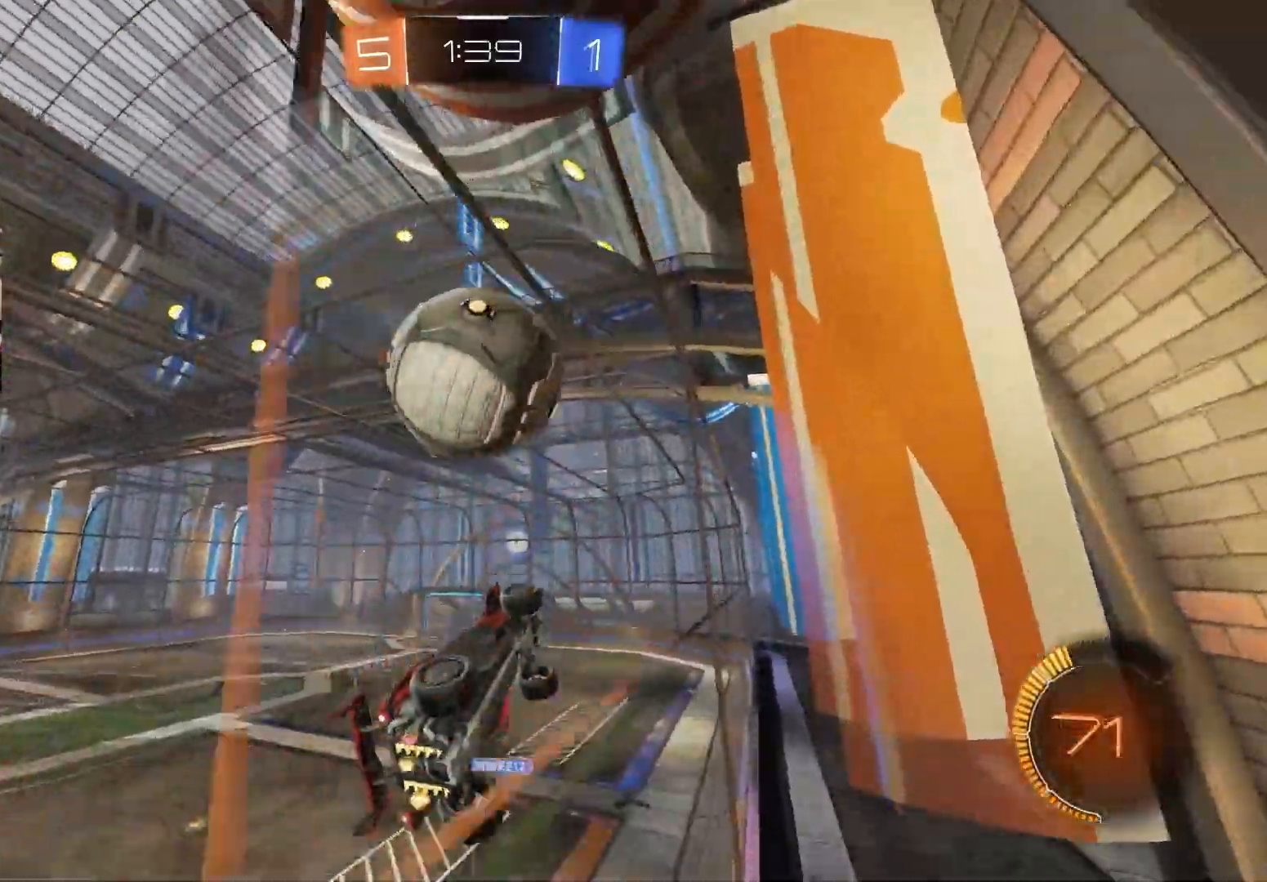
{"buttons": ["CROSS", "R2"], "left_stick": "center", "right_stick": "center", "events": [[267, "CIRCLE", "down"], [350, "left_stick", "left"], [450, "CIRCLE", "up"], [483, "left_stick", "center"], [500, "CROSS", "down"]]}
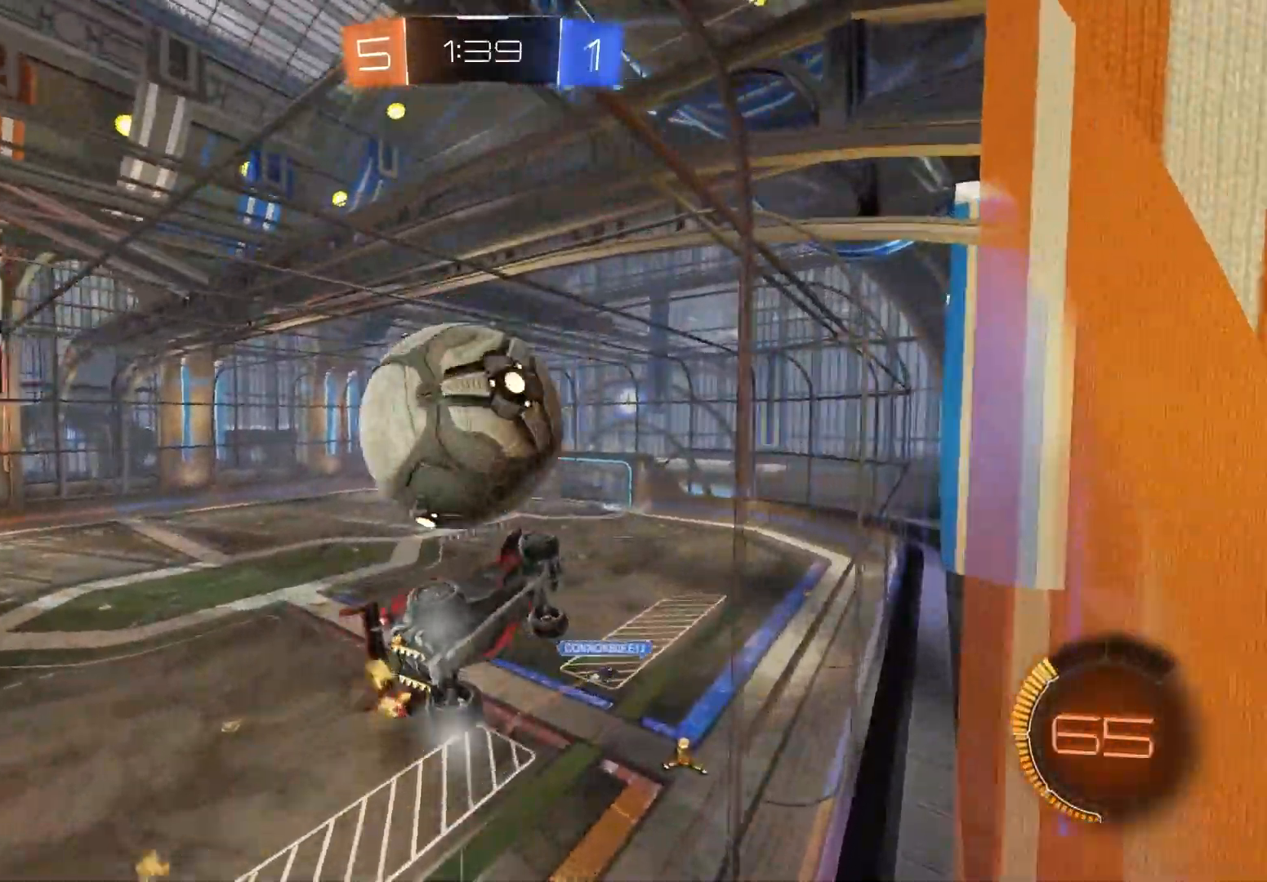
{"buttons": ["R2"], "left_stick": "down", "right_stick": "center", "events": [[33, "R1", "down"], [83, "left_stick", "down-left"], [217, "CROSS", "up"], [250, "CIRCLE", "down"], [367, "left_stick", "down"], [433, "CIRCLE", "up"], [433, "R1", "up"]]}
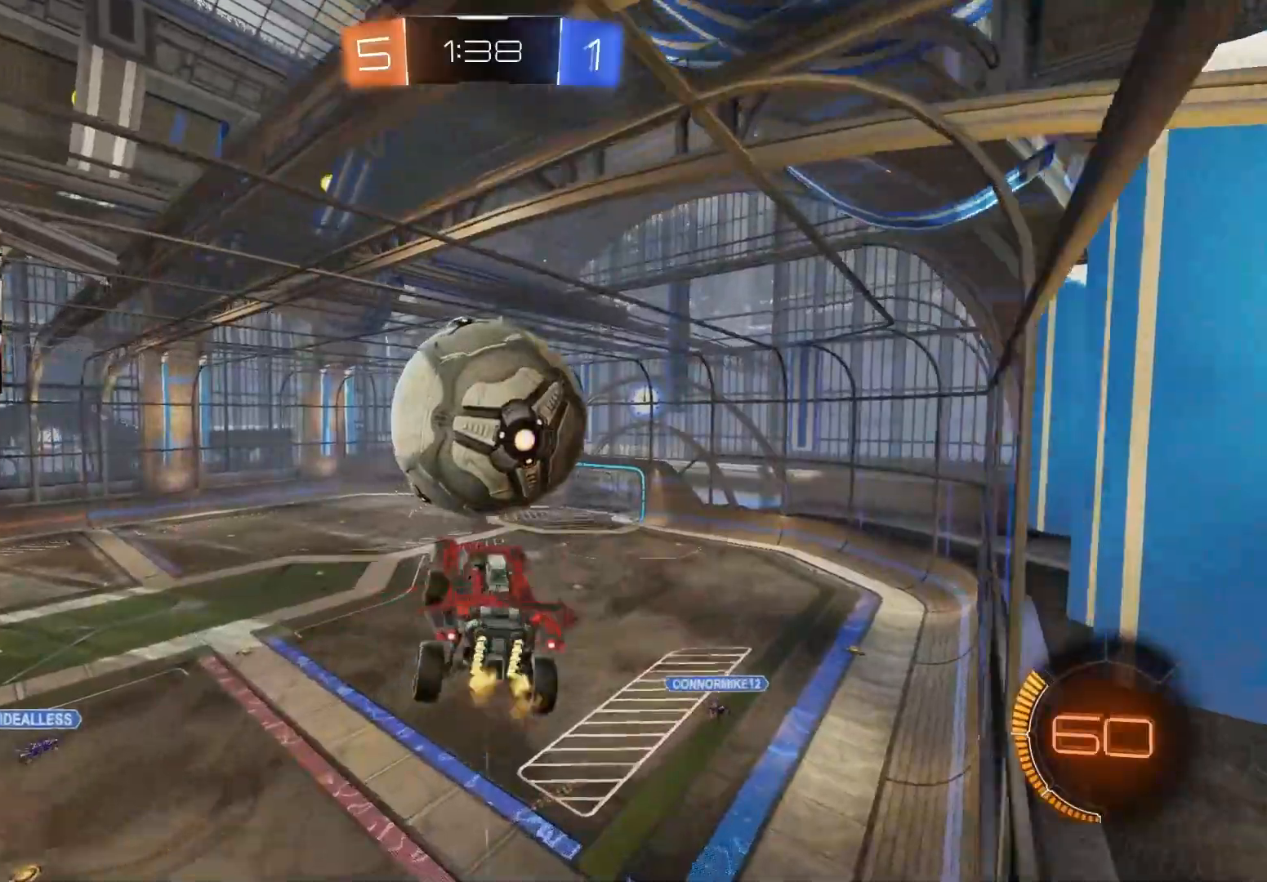
{"buttons": ["CIRCLE", "R2"], "left_stick": "down", "right_stick": "center", "events": [[50, "L1", "down"], [150, "L1", "up"], [183, "R2", "up"], [267, "CIRCLE", "down"], [317, "R2", "down"]]}
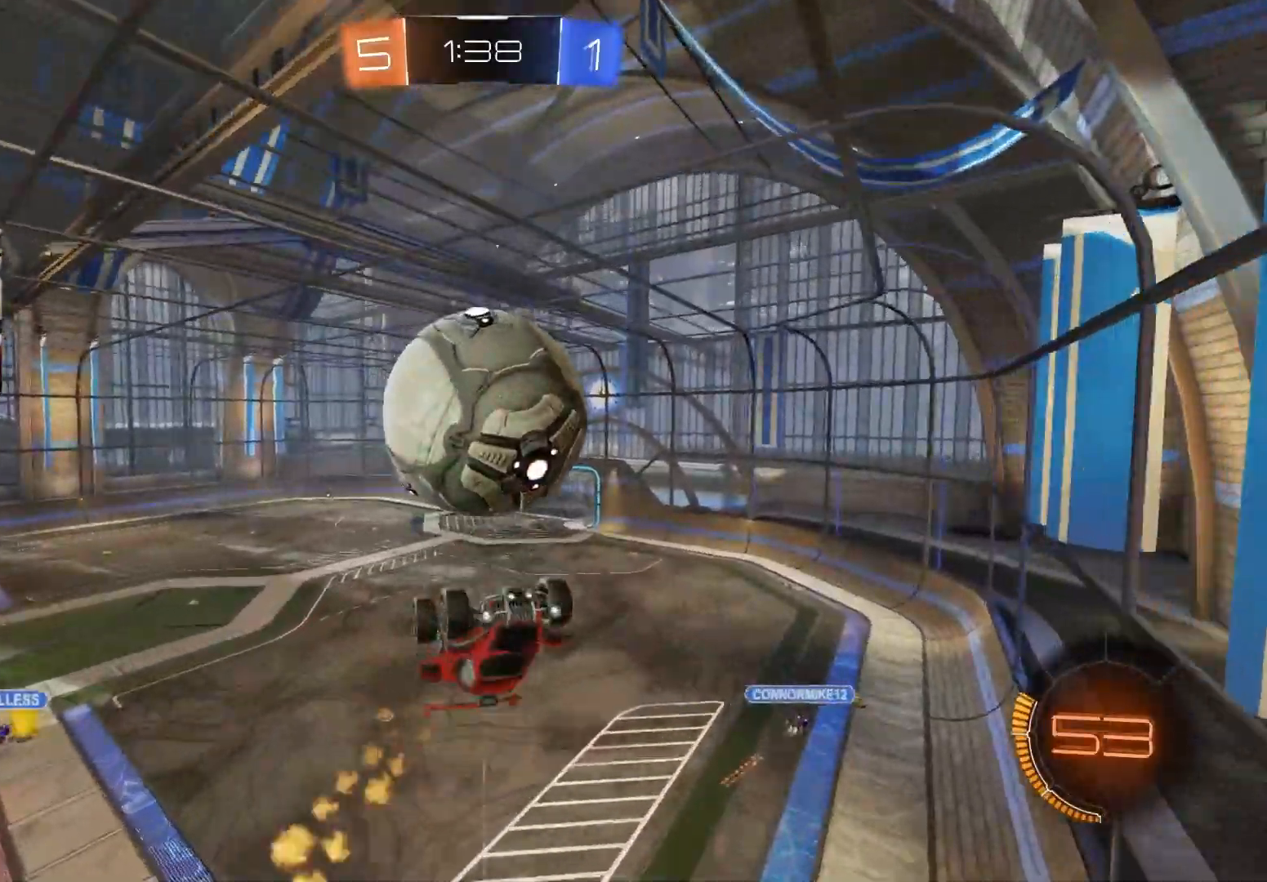
{"buttons": ["CIRCLE", "R2"], "left_stick": "center", "right_stick": "center", "events": [[50, "CIRCLE", "up"], [100, "R2", "up"], [233, "CROSS", "down"], [267, "R2", "down"], [417, "left_stick", "center"], [433, "CIRCLE", "down"], [433, "CROSS", "up"]]}
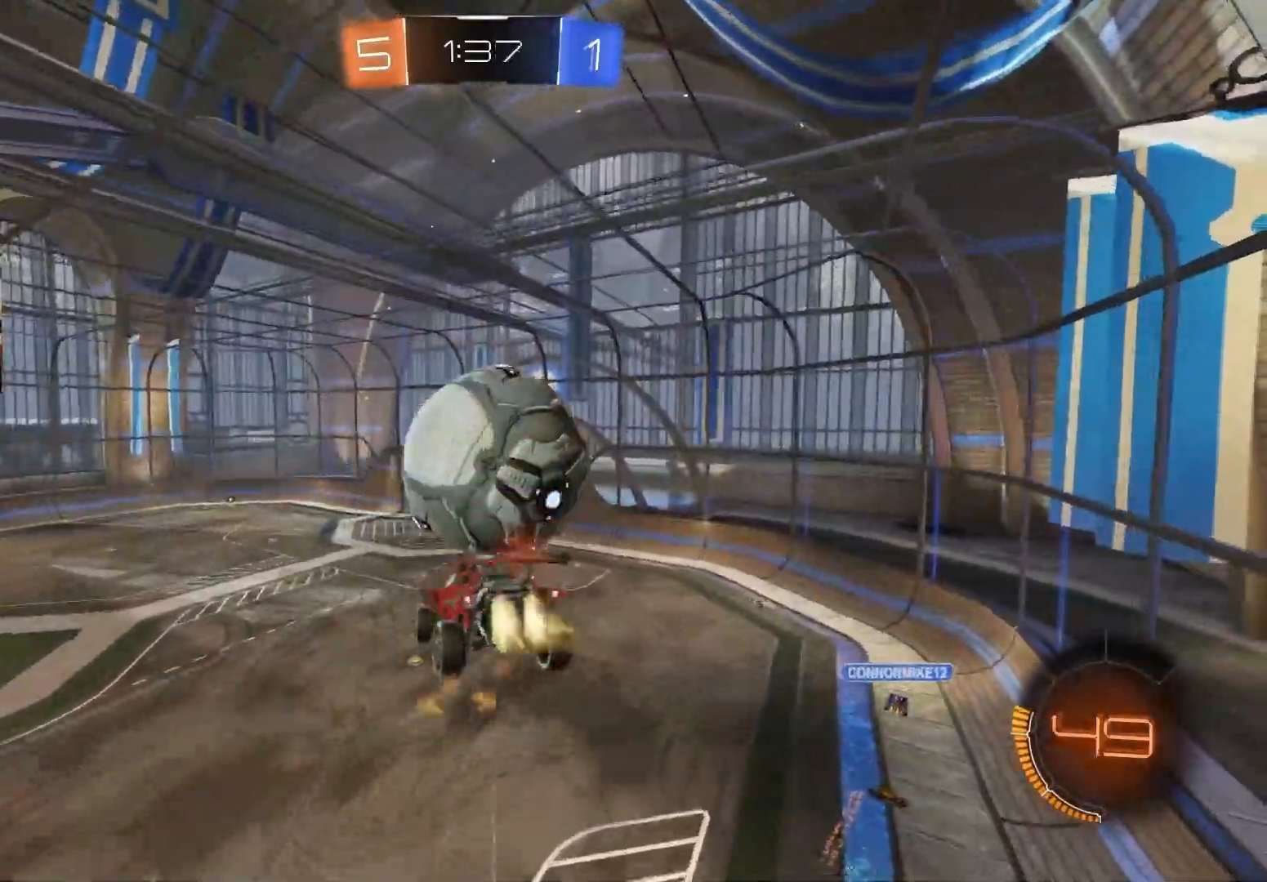
{"buttons": ["L1"], "left_stick": "down-left", "right_stick": "center", "events": [[50, "L1", "down"], [50, "left_stick", "up-left"], [467, "CIRCLE", "up"], [467, "left_stick", "down-left"], [483, "R2", "up"]]}
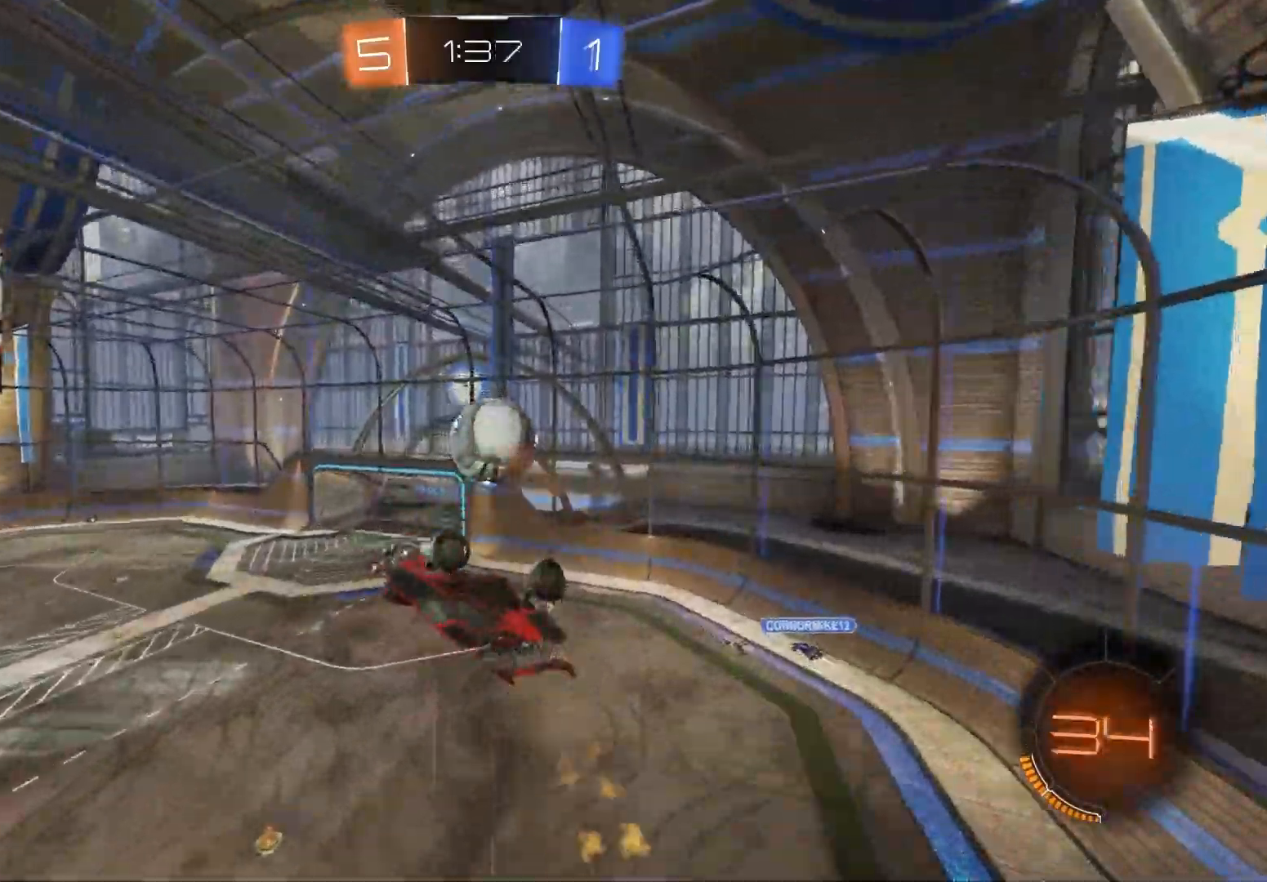
{"buttons": ["CIRCLE"], "left_stick": "right", "right_stick": "center", "events": [[17, "left_stick", "down"], [83, "L1", "up"], [217, "left_stick", "left"], [233, "L1", "down"], [333, "CIRCLE", "down"], [350, "left_stick", "down"], [400, "L1", "up"], [483, "left_stick", "right"]]}
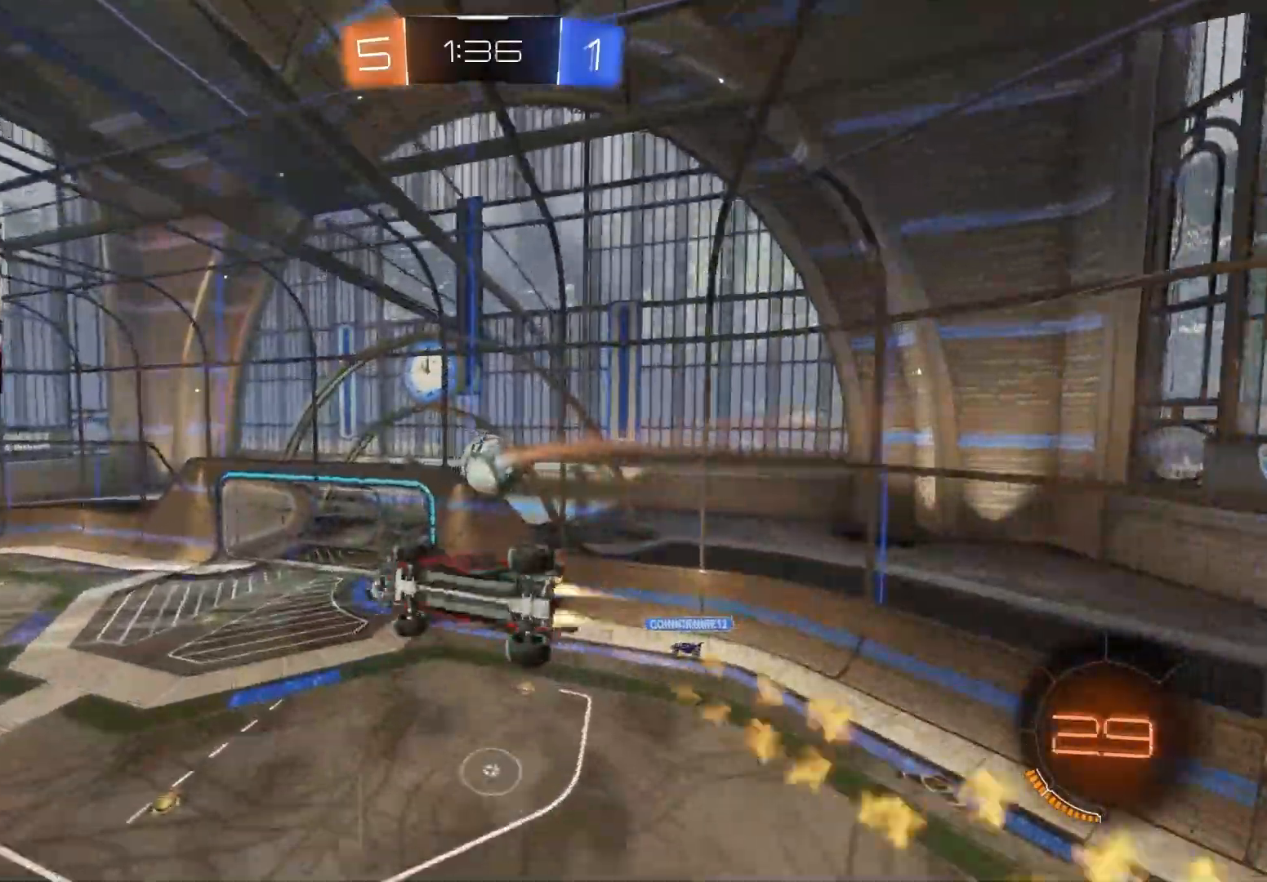
{"buttons": ["CIRCLE", "L1"], "left_stick": "left", "right_stick": "center", "events": [[17, "L1", "down"], [67, "CIRCLE", "up"], [67, "left_stick", "up-right"], [283, "CIRCLE", "down"], [300, "left_stick", "up"], [500, "left_stick", "left"]]}
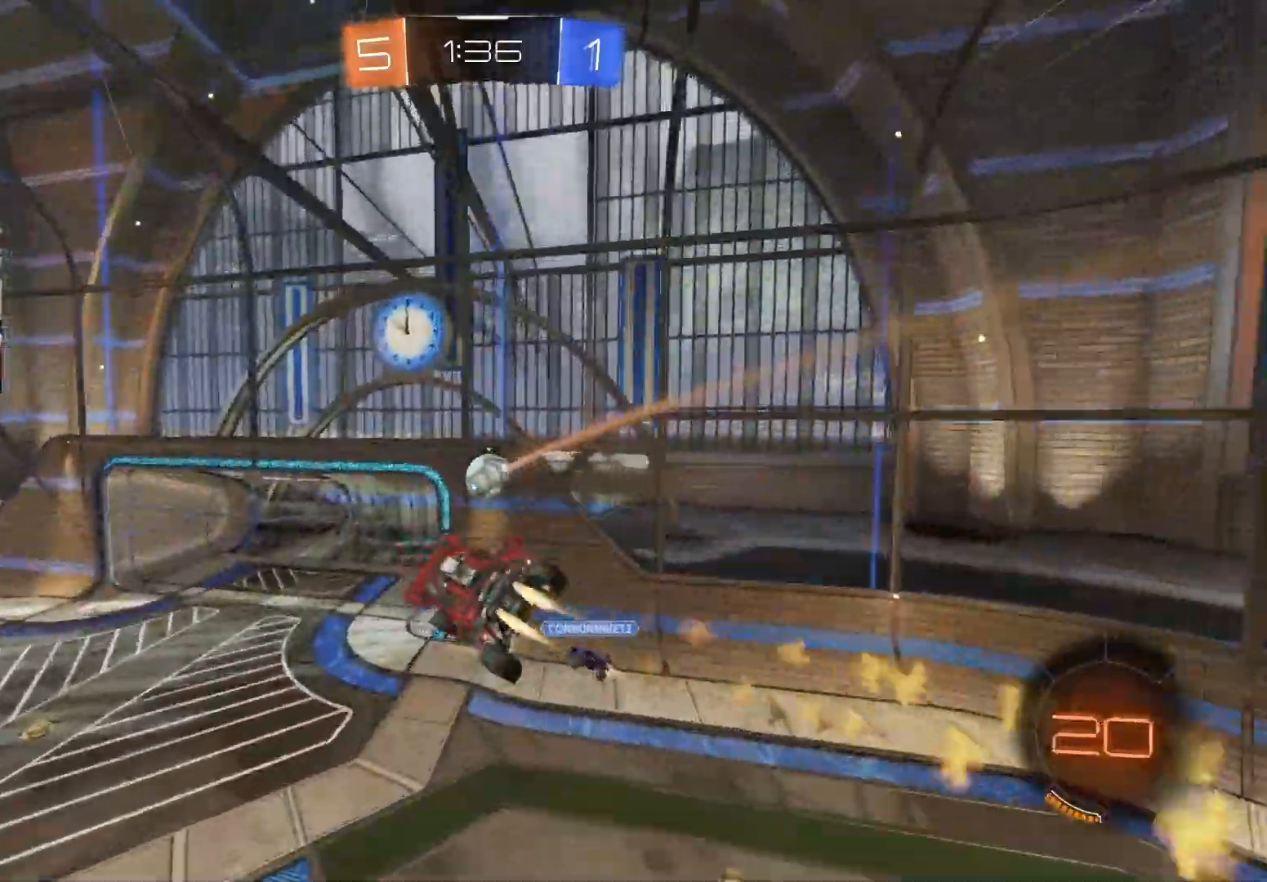
{"buttons": ["R2"], "left_stick": "left", "right_stick": "center", "events": [[67, "R2", "down"], [133, "left_stick", "up-right"], [183, "TRIANGLE", "down"], [250, "left_stick", "right"], [350, "L1", "up"], [400, "TRIANGLE", "up"], [433, "left_stick", "left"], [483, "CIRCLE", "up"]]}
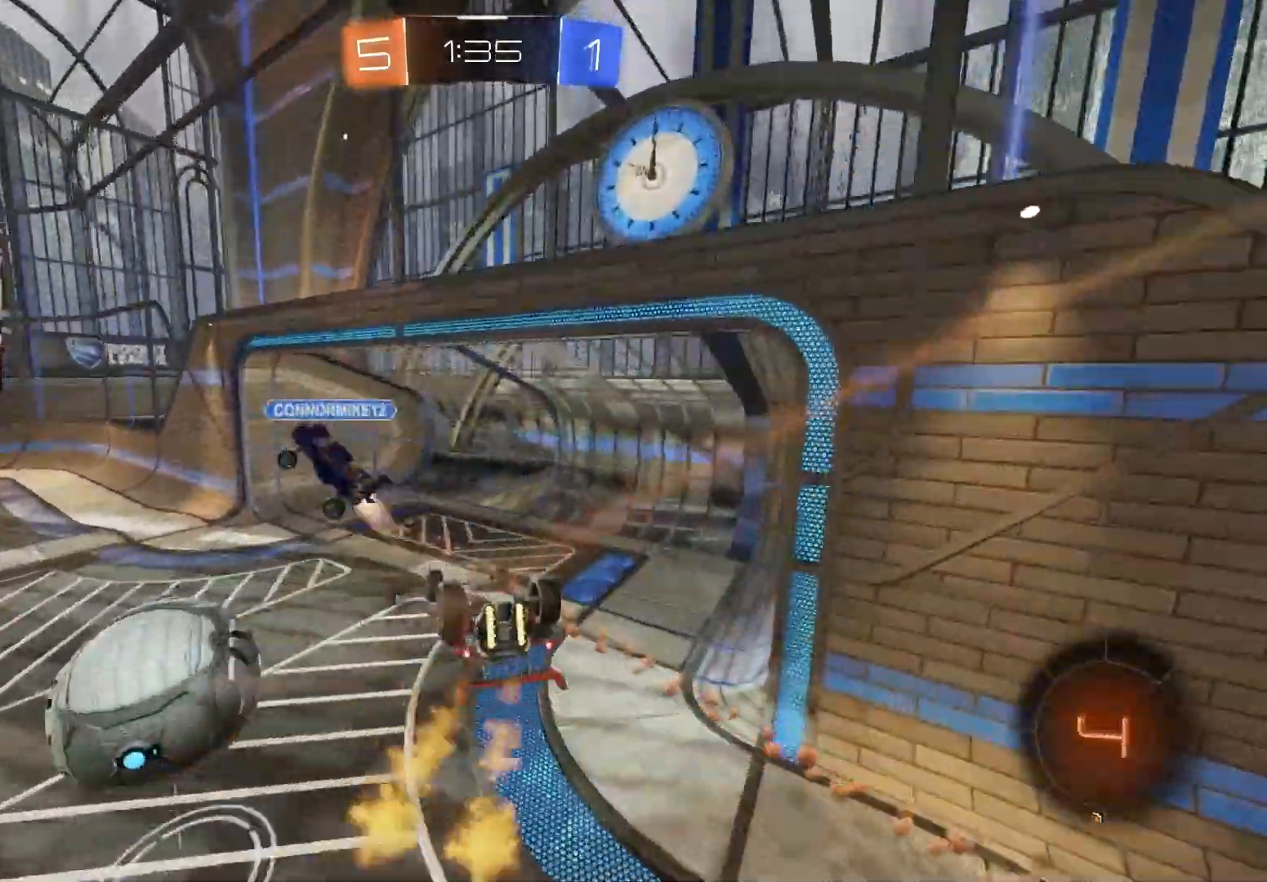
{"buttons": ["L1", "R2"], "left_stick": "down", "right_stick": "center", "events": [[17, "L1", "down"], [233, "TRIANGLE", "down"], [283, "left_stick", "down-left"], [383, "TRIANGLE", "up"], [400, "left_stick", "down"]]}
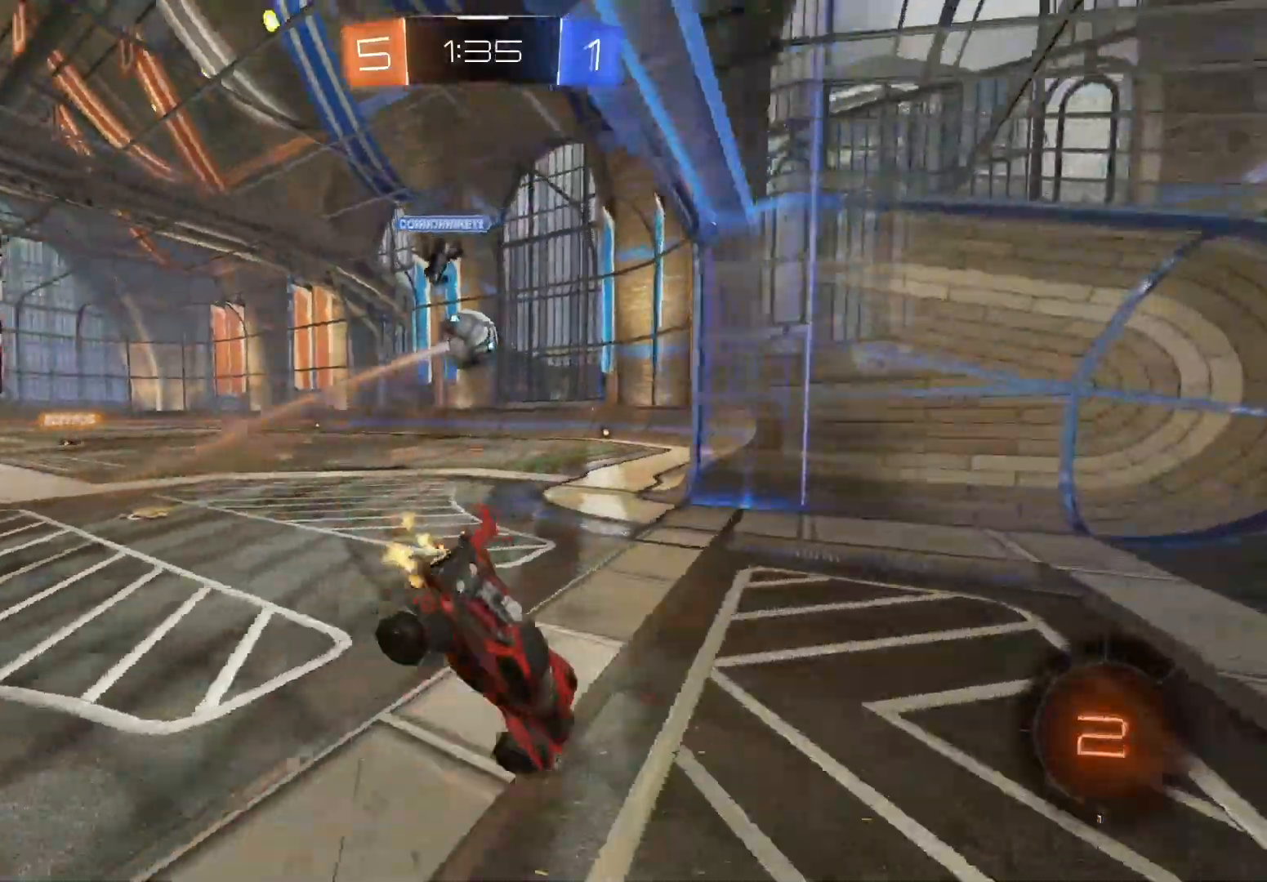
{"buttons": ["CIRCLE", "R2"], "left_stick": "right", "right_stick": "center", "events": [[133, "left_stick", "down-right"], [233, "R1", "down"], [283, "left_stick", "down-left"], [367, "R1", "up"], [367, "left_stick", "down-right"], [383, "CIRCLE", "down"], [383, "L1", "up"], [417, "left_stick", "right"]]}
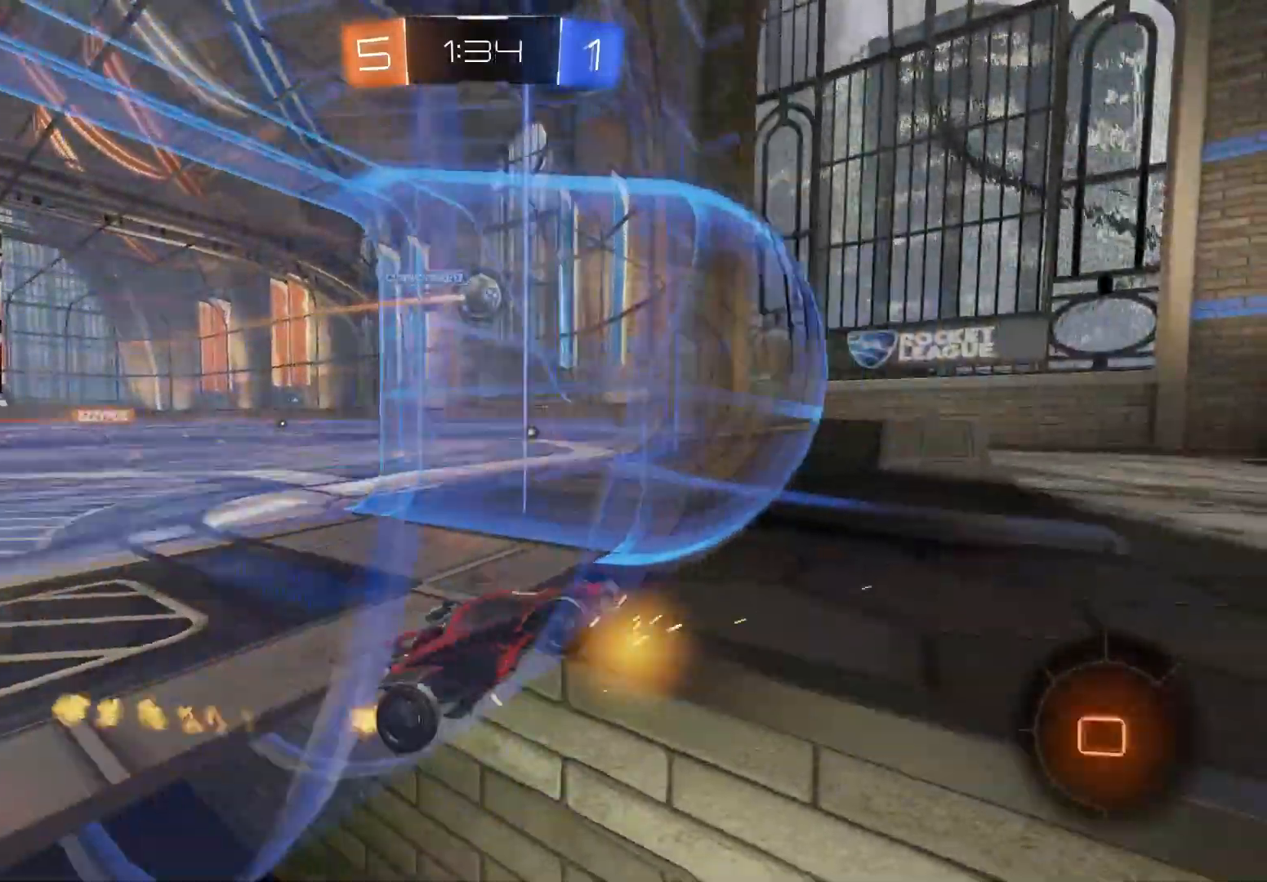
{"buttons": ["CROSS", "CIRCLE", "R2"], "left_stick": "down-left", "right_stick": "center", "events": [[200, "CIRCLE", "up"], [367, "CIRCLE", "down"], [400, "CROSS", "down"], [417, "left_stick", "down-left"]]}
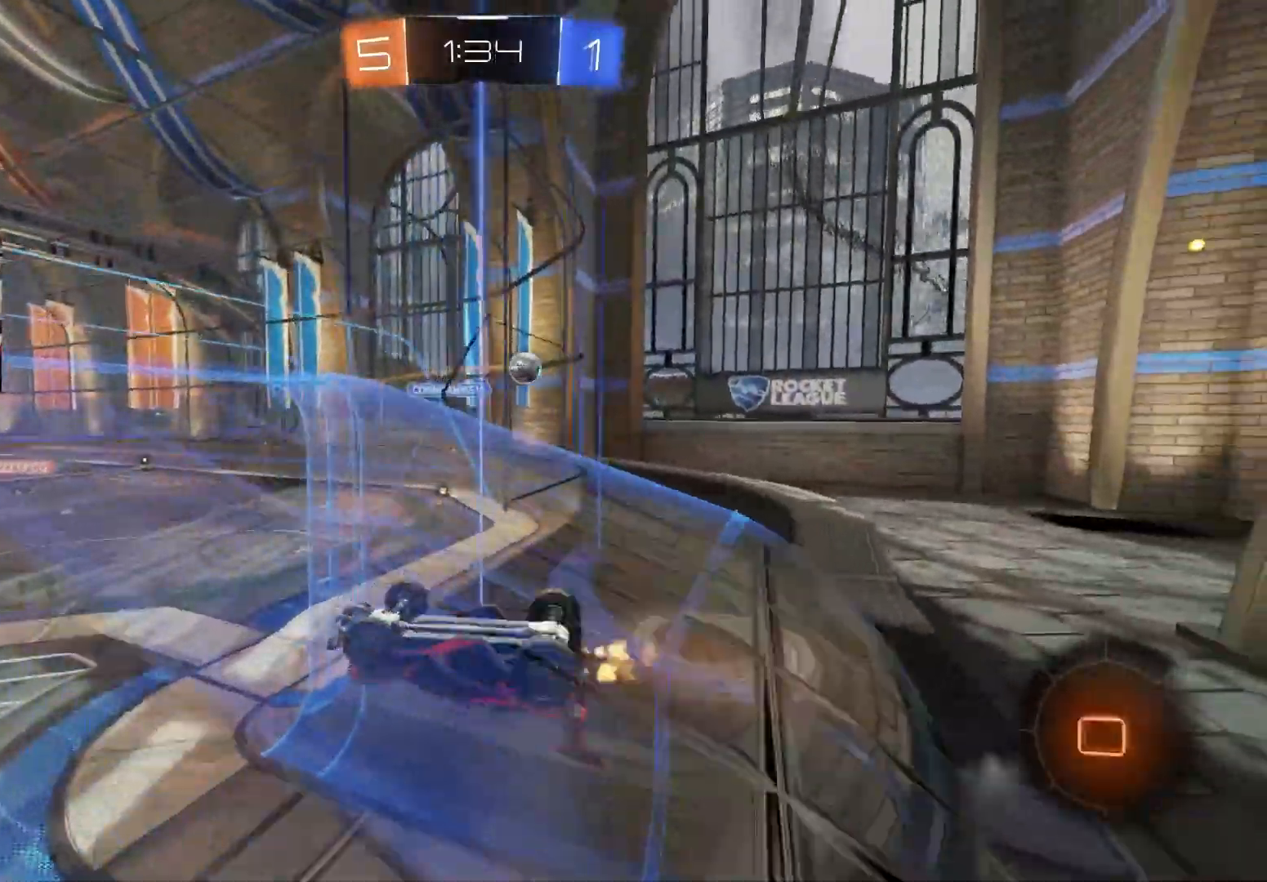
{"buttons": ["R1", "R2"], "left_stick": "down-right", "right_stick": "center", "events": [[33, "R1", "down"], [83, "left_stick", "up-left"], [100, "CROSS", "up"], [133, "left_stick", "up"], [150, "TRIANGLE", "down"], [317, "left_stick", "right"], [350, "TRIANGLE", "up"], [400, "left_stick", "down-right"], [433, "CIRCLE", "up"]]}
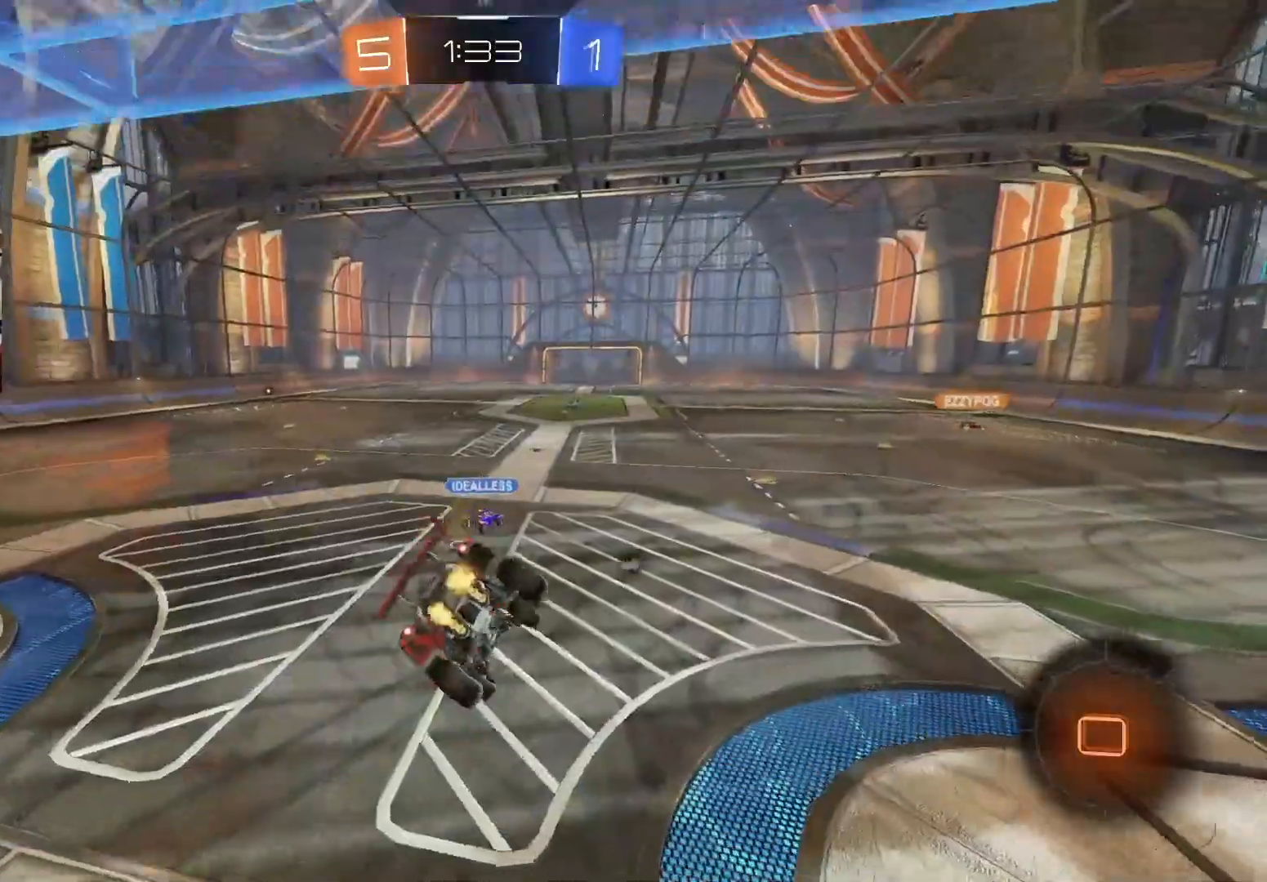
{"buttons": ["CROSS", "R2"], "left_stick": "up", "right_stick": "center", "events": [[33, "left_stick", "down"], [100, "R1", "up"], [250, "left_stick", "left"], [300, "left_stick", "up"], [383, "CROSS", "down"]]}
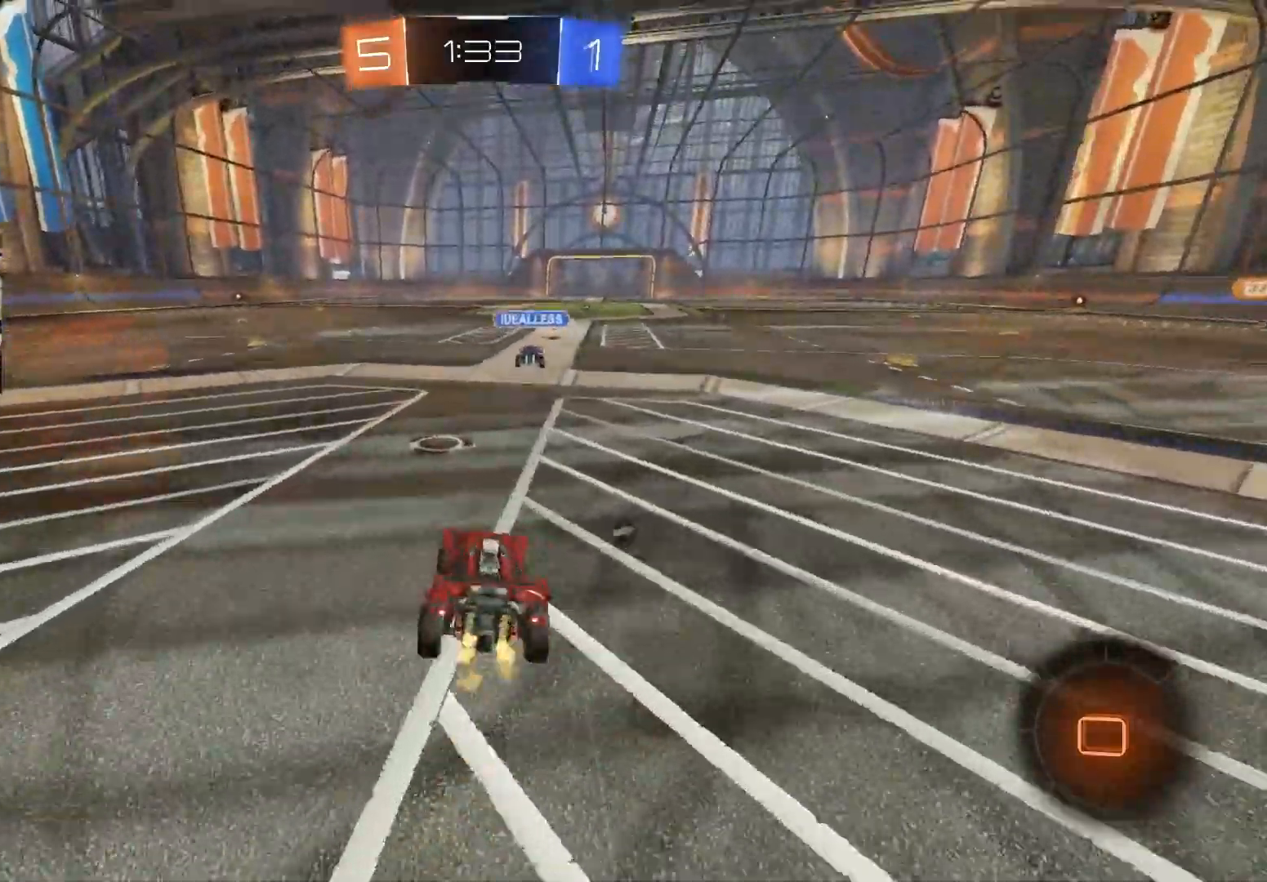
{"buttons": ["CROSS", "L1", "R2"], "left_stick": "down-right", "right_stick": "center", "events": [[17, "CROSS", "up"], [33, "left_stick", "up-right"], [167, "CROSS", "down"], [250, "CROSS", "up"], [250, "L1", "down"], [417, "CROSS", "down"], [500, "left_stick", "down-right"]]}
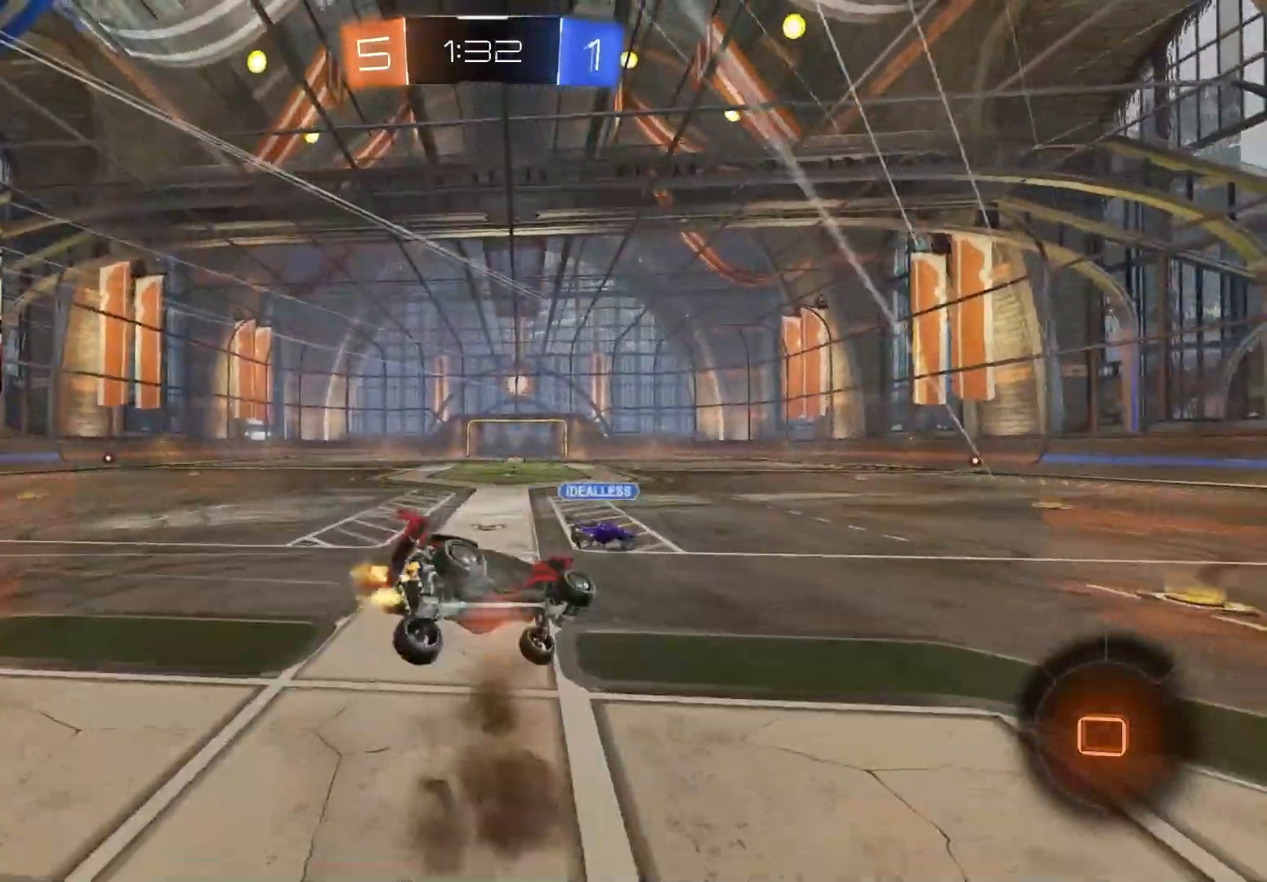
{"buttons": ["L1", "R2"], "left_stick": "down-left", "right_stick": "center", "events": [[50, "CROSS", "up"], [83, "left_stick", "down"], [183, "TRIANGLE", "down"], [333, "TRIANGLE", "up"], [383, "left_stick", "left"], [467, "left_stick", "down-left"]]}
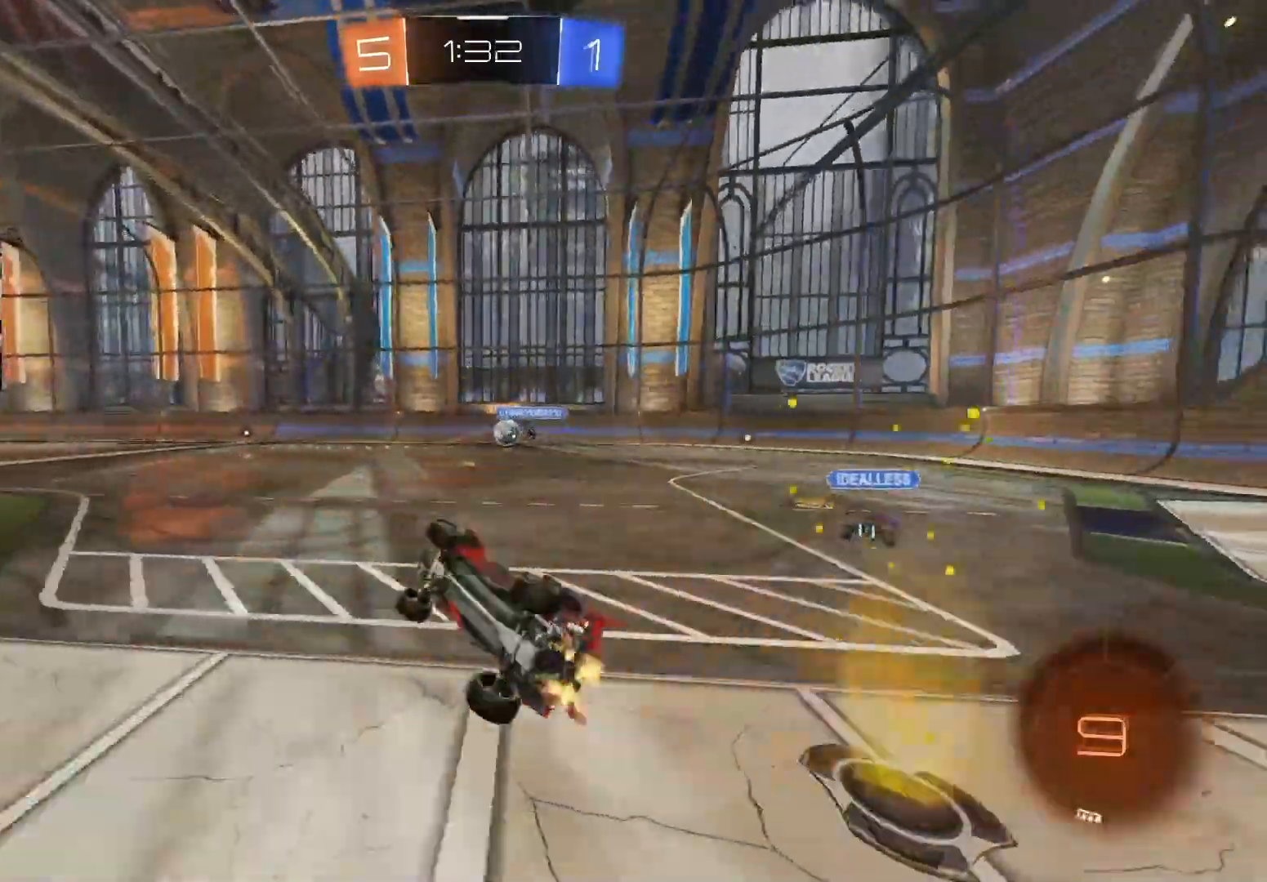
{"buttons": ["R2"], "left_stick": "center", "right_stick": "center", "events": [[100, "left_stick", "center"], [117, "L1", "up"], [383, "left_stick", "right"], [467, "left_stick", "center"]]}
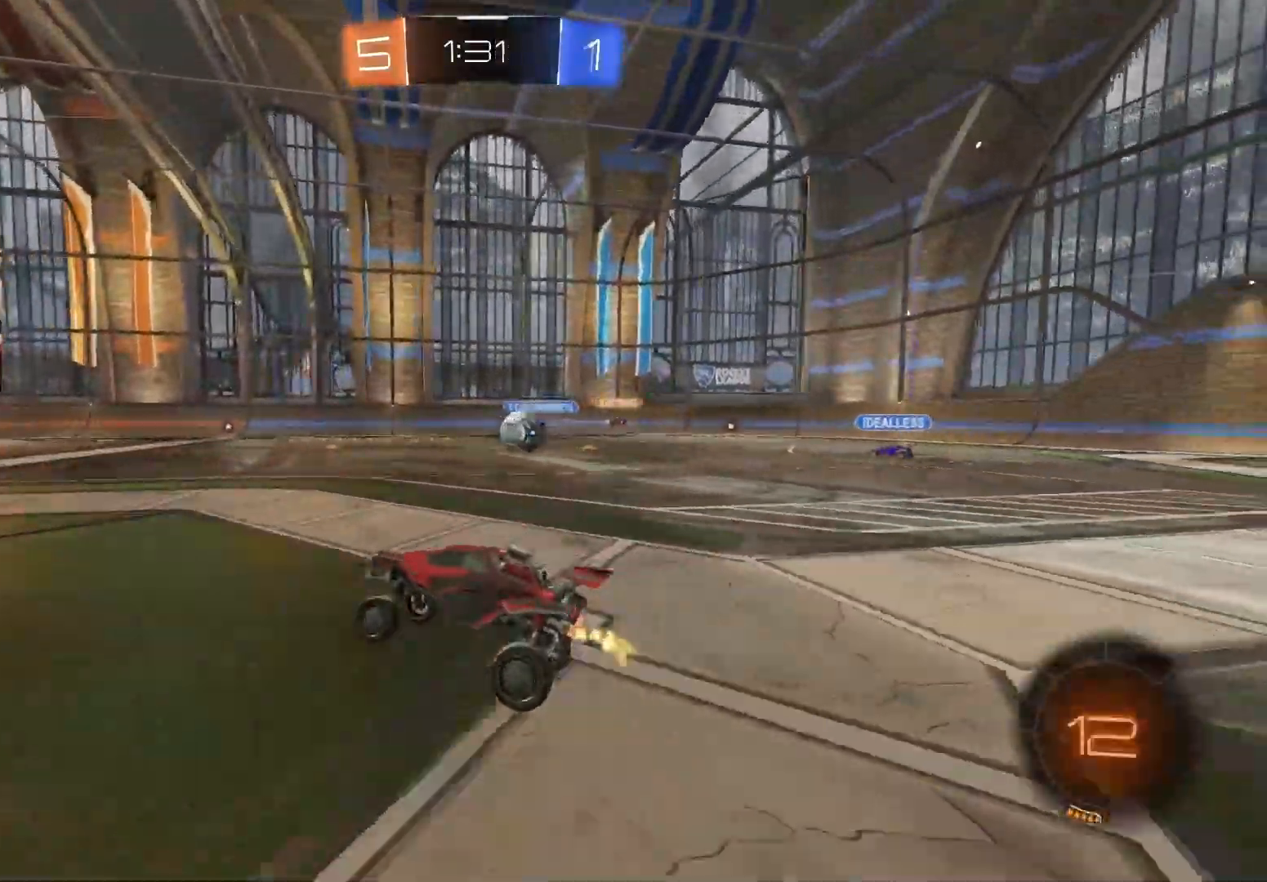
{"buttons": ["CIRCLE", "R2"], "left_stick": "left", "right_stick": "center", "events": [[33, "left_stick", "right"], [83, "R1", "down"], [150, "R1", "up"], [150, "left_stick", "down"], [183, "CIRCLE", "down"], [217, "left_stick", "left"], [350, "L1", "down"], [483, "L1", "up"]]}
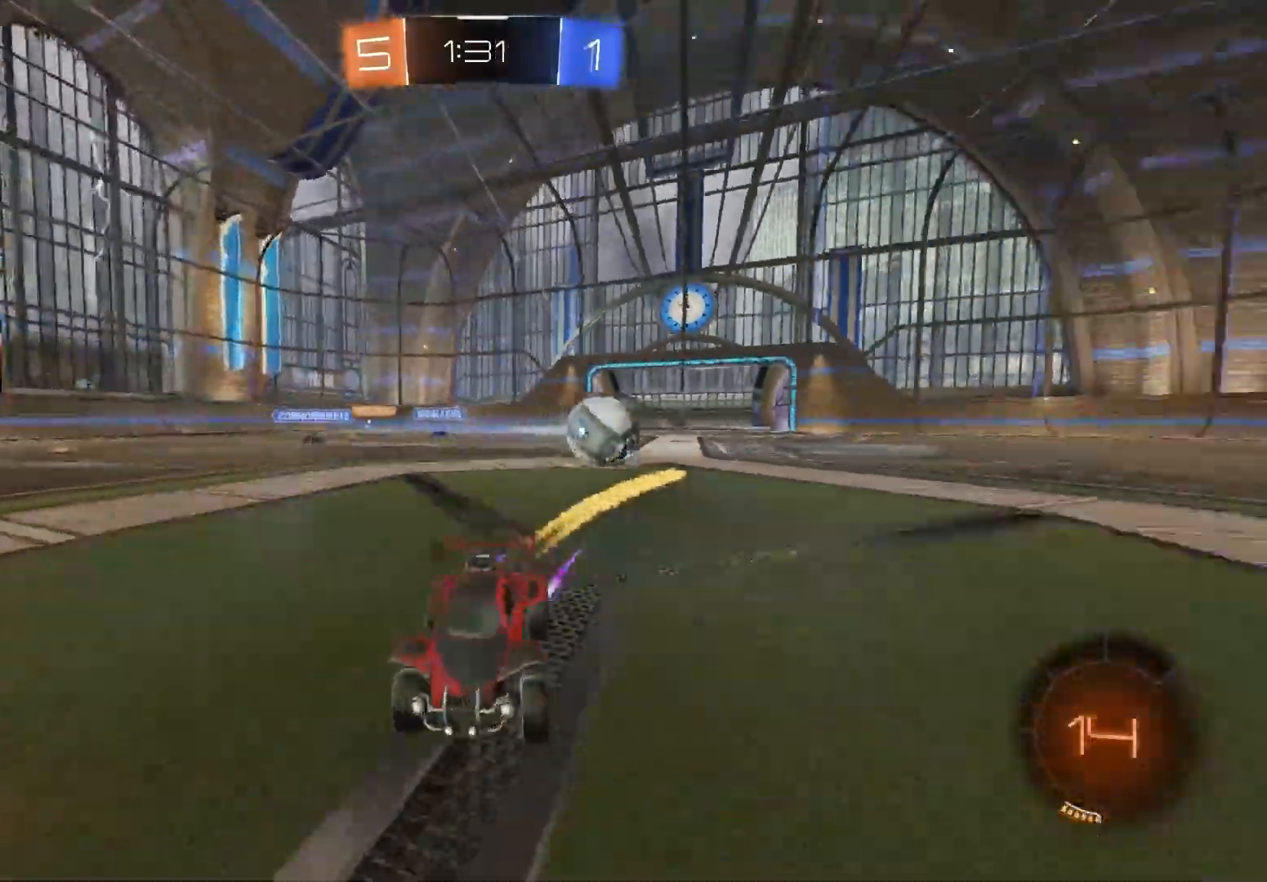
{"buttons": ["CIRCLE", "R2"], "left_stick": "left", "right_stick": "center", "events": []}
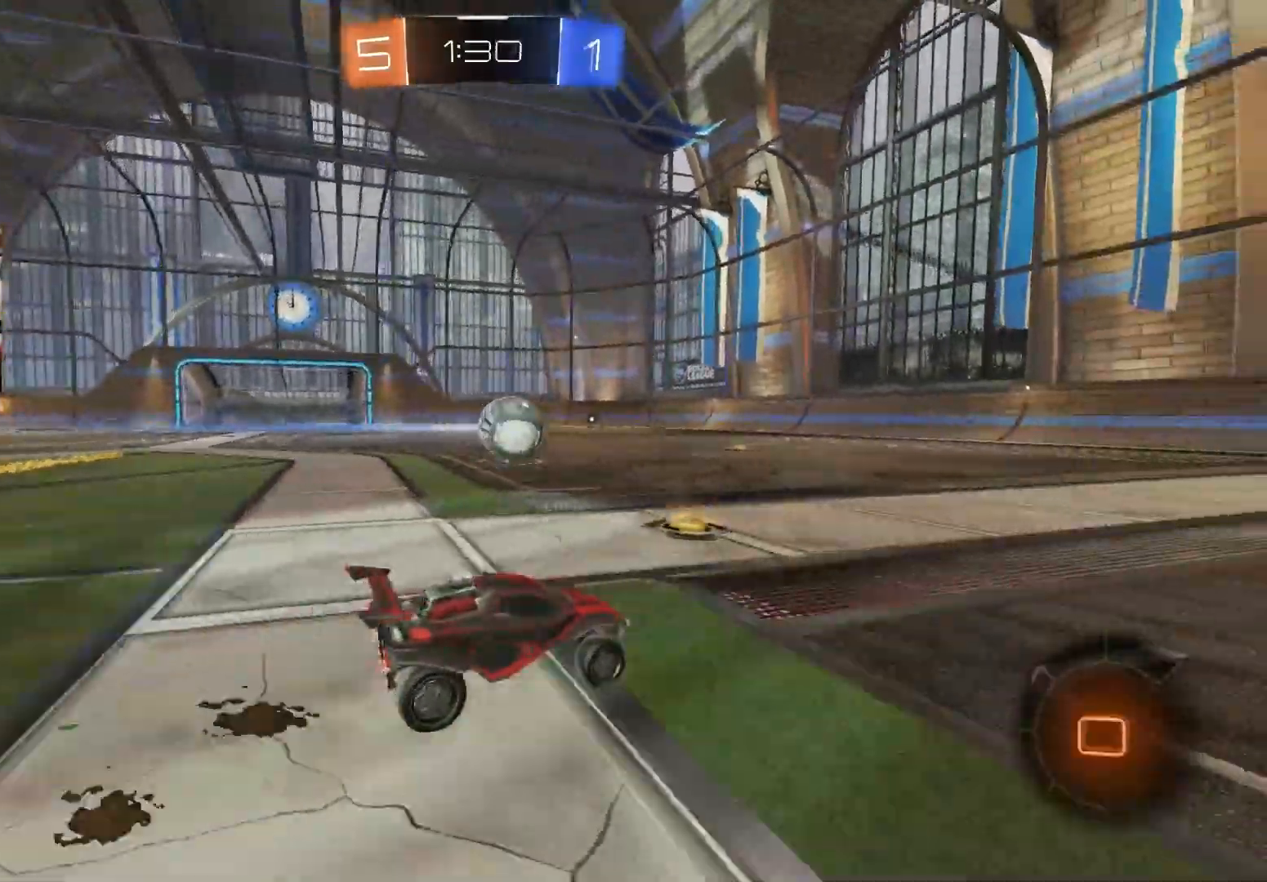
{"buttons": ["CIRCLE", "R2"], "left_stick": "center", "right_stick": "center", "events": [[33, "left_stick", "center"], [117, "CIRCLE", "up"], [200, "left_stick", "right"], [317, "left_stick", "center"], [333, "CIRCLE", "down"]]}
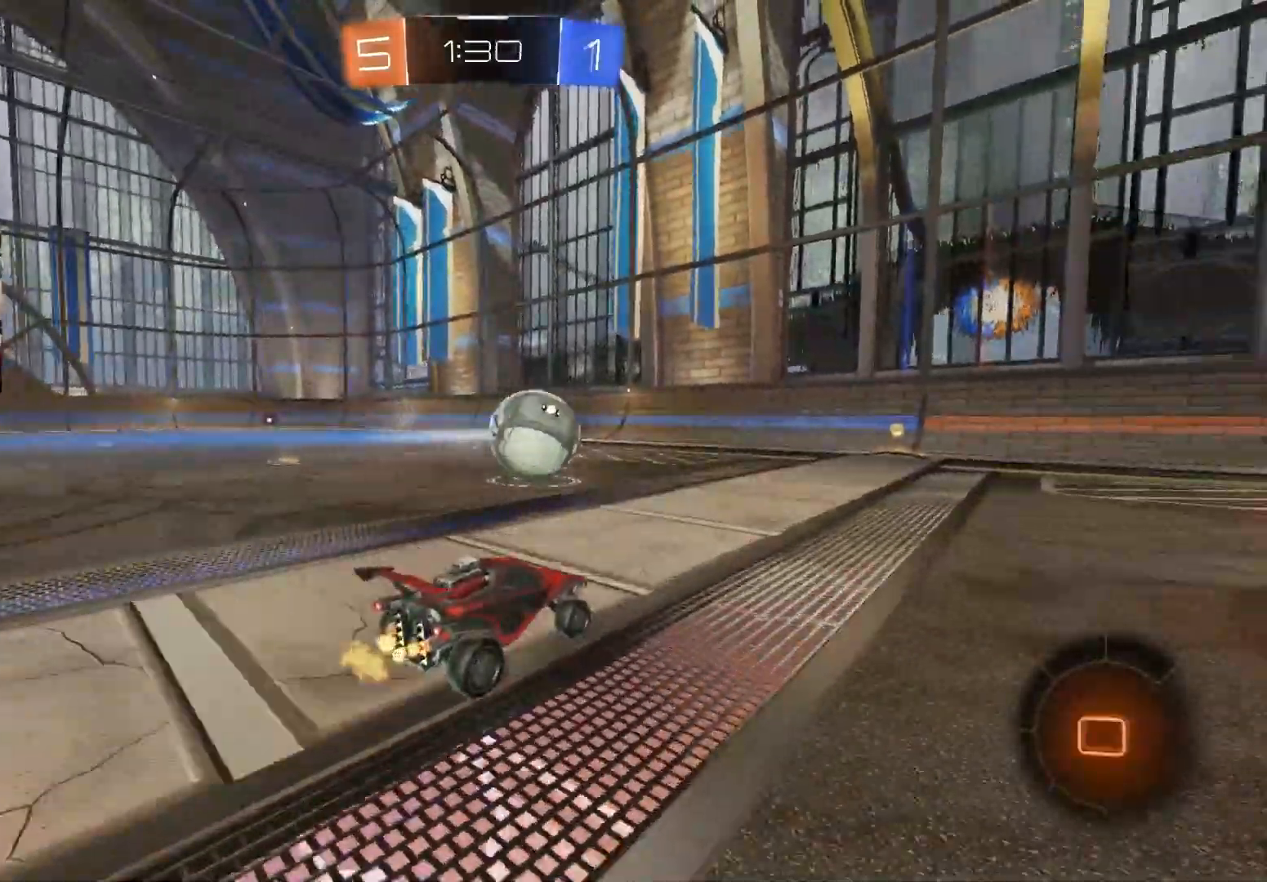
{"buttons": ["R2"], "left_stick": "center", "right_stick": "center", "events": [[50, "CIRCLE", "up"]]}
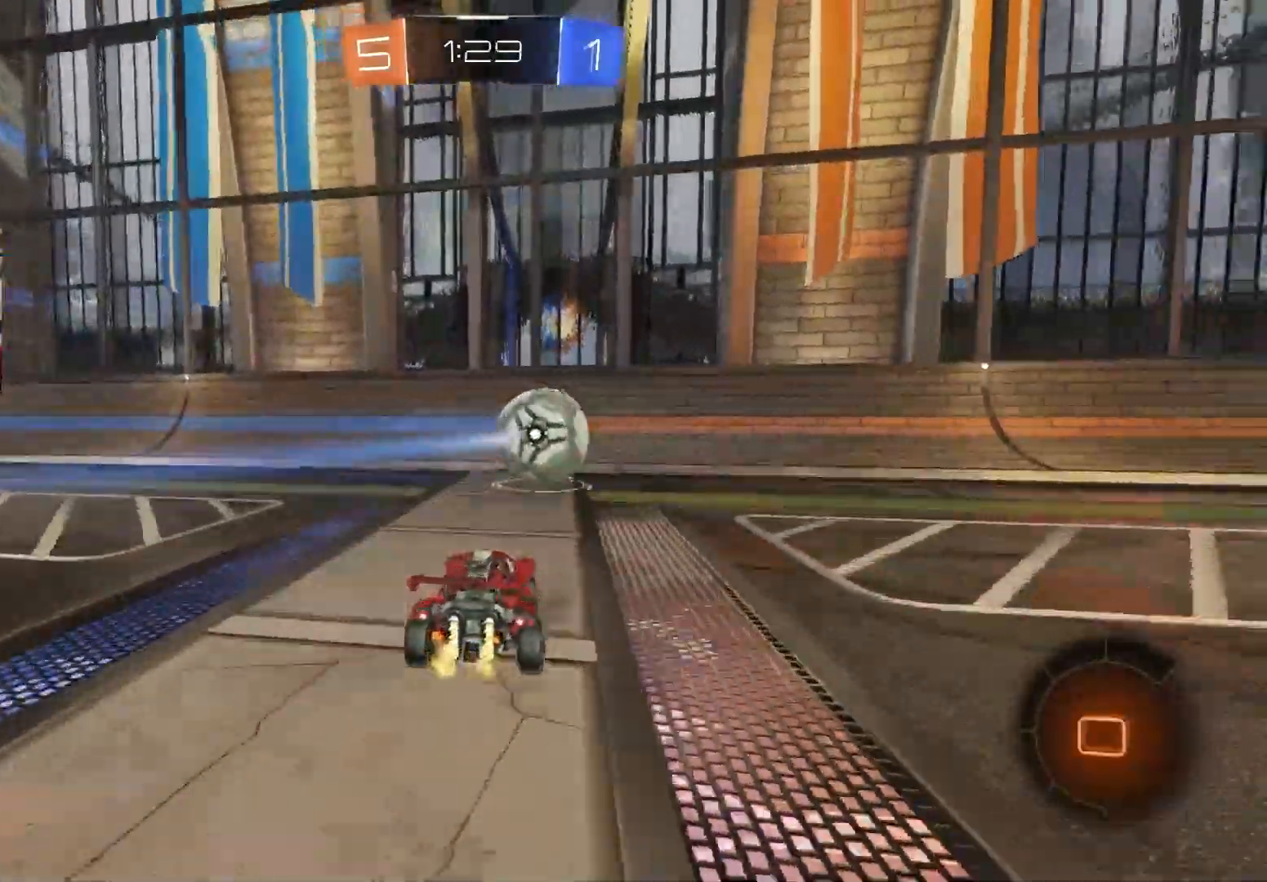
{"buttons": ["R2"], "left_stick": "down-right", "right_stick": "center", "events": [[17, "left_stick", "right"], [183, "left_stick", "center"], [250, "left_stick", "down-right"]]}
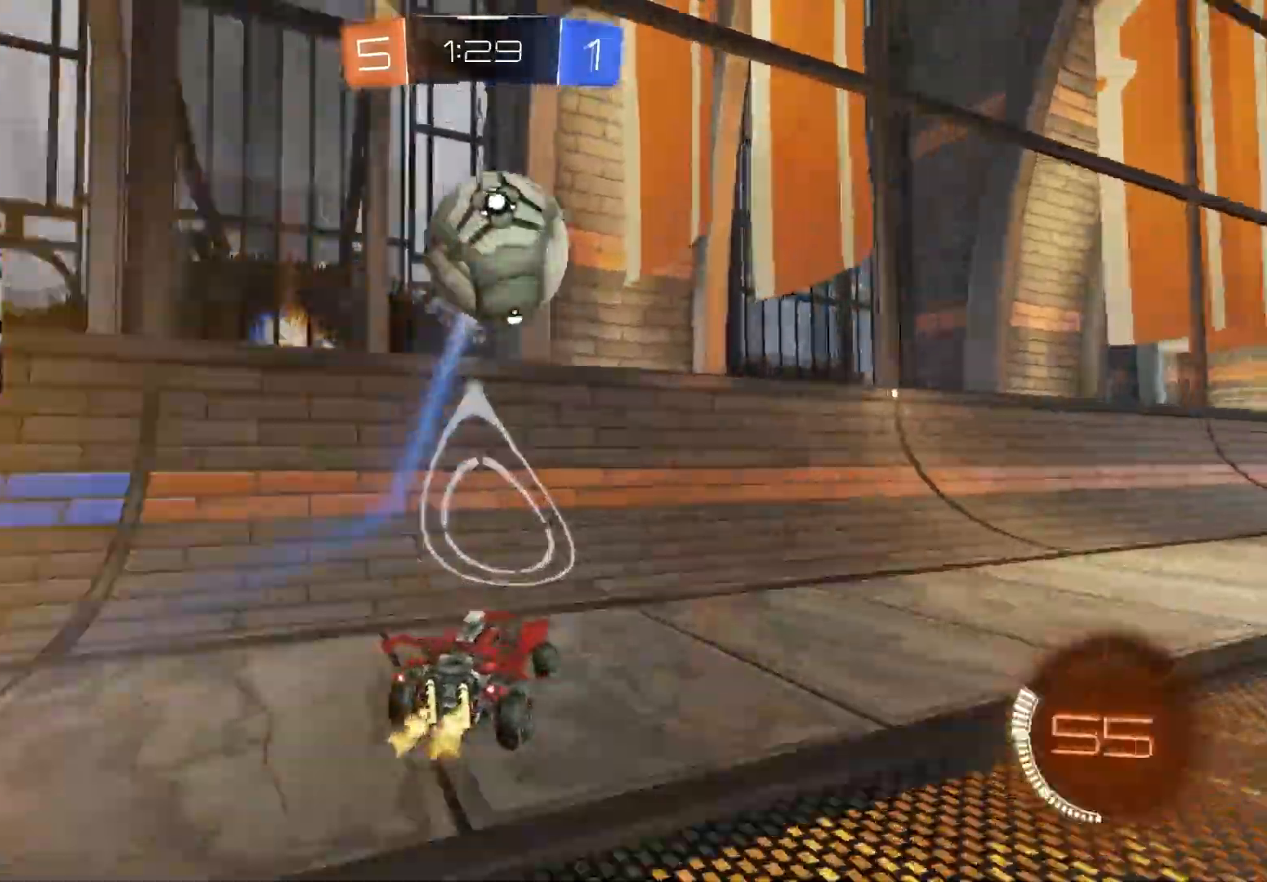
{"buttons": ["R2"], "left_stick": "center", "right_stick": "center", "events": [[33, "left_stick", "center"], [67, "R2", "up"], [167, "L2", "down"], [233, "R2", "down"], [250, "left_stick", "left"], [350, "L2", "up"], [450, "left_stick", "center"]]}